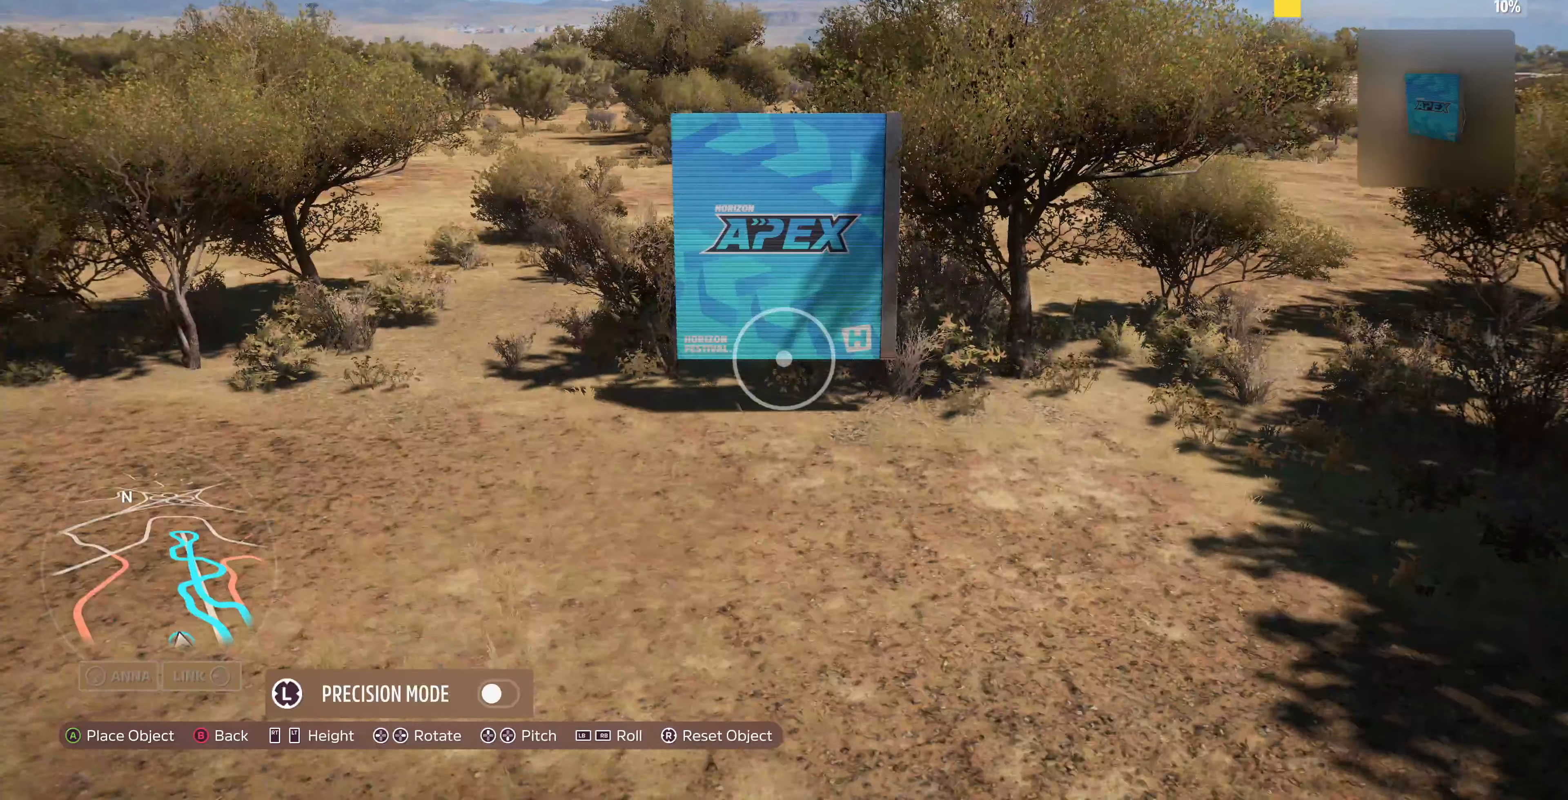
Gameplay with a controller (PlayStation layout); each line is a JSON object with the inputs held at the frame after it. "events" lists button and stick changes between this image and that frame as [ms after this image, input, new state], when the widget could be followed in between.
{"buttons": [], "left_stick": "up-right", "right_stick": "center", "events": [[33, "left_stick", "down-left"], [67, "right_stick", "down-right"], [133, "right_stick", "right"], [167, "left_stick", "down"], [267, "right_stick", "center"], [367, "left_stick", "up-right"]]}
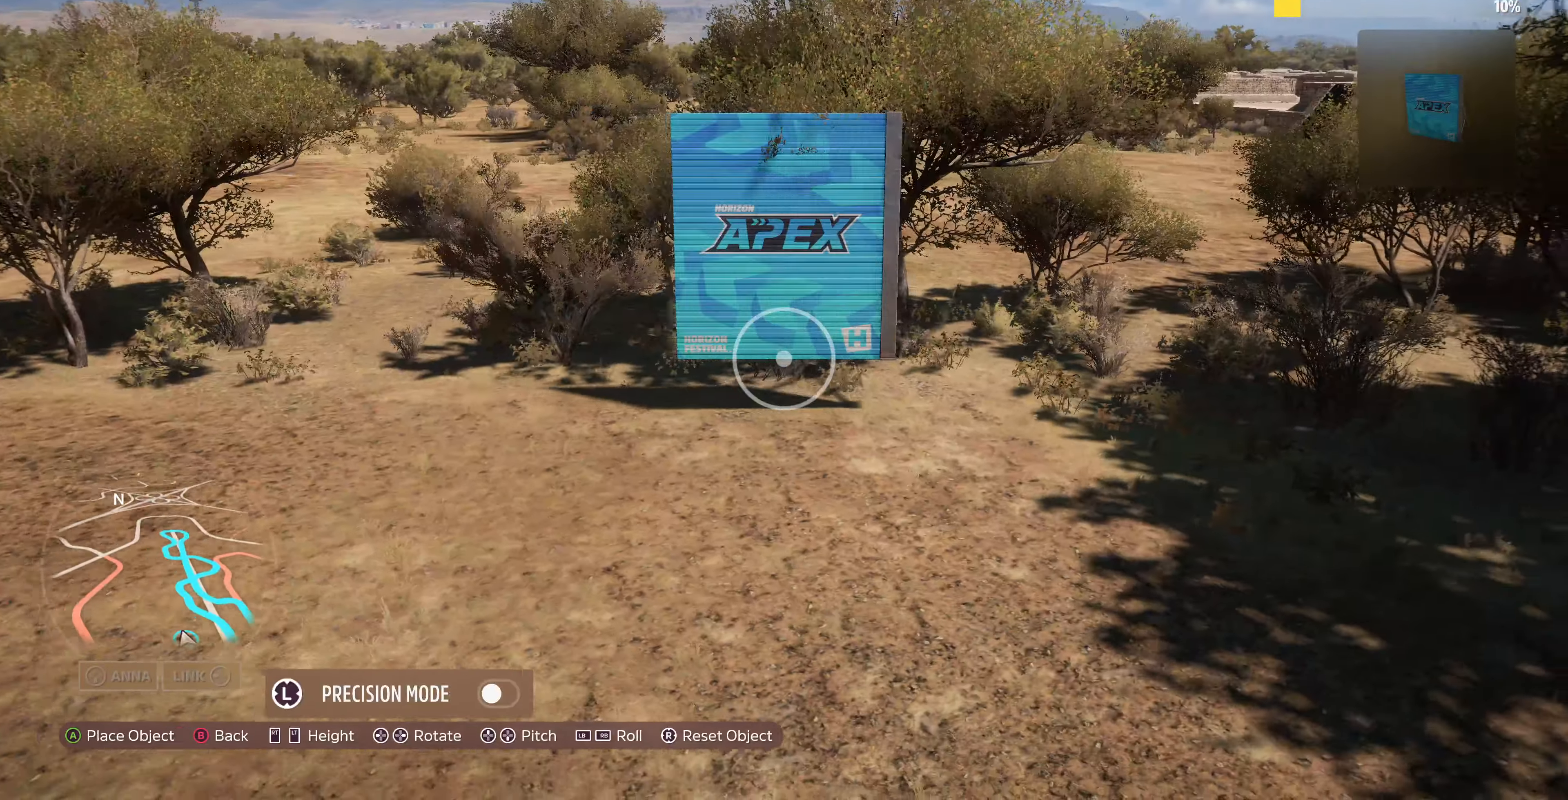
{"buttons": ["L2"], "left_stick": "up-left", "right_stick": "center", "events": [[33, "right_stick", "right"], [200, "right_stick", "center"], [400, "L2", "down"], [400, "left_stick", "up-left"]]}
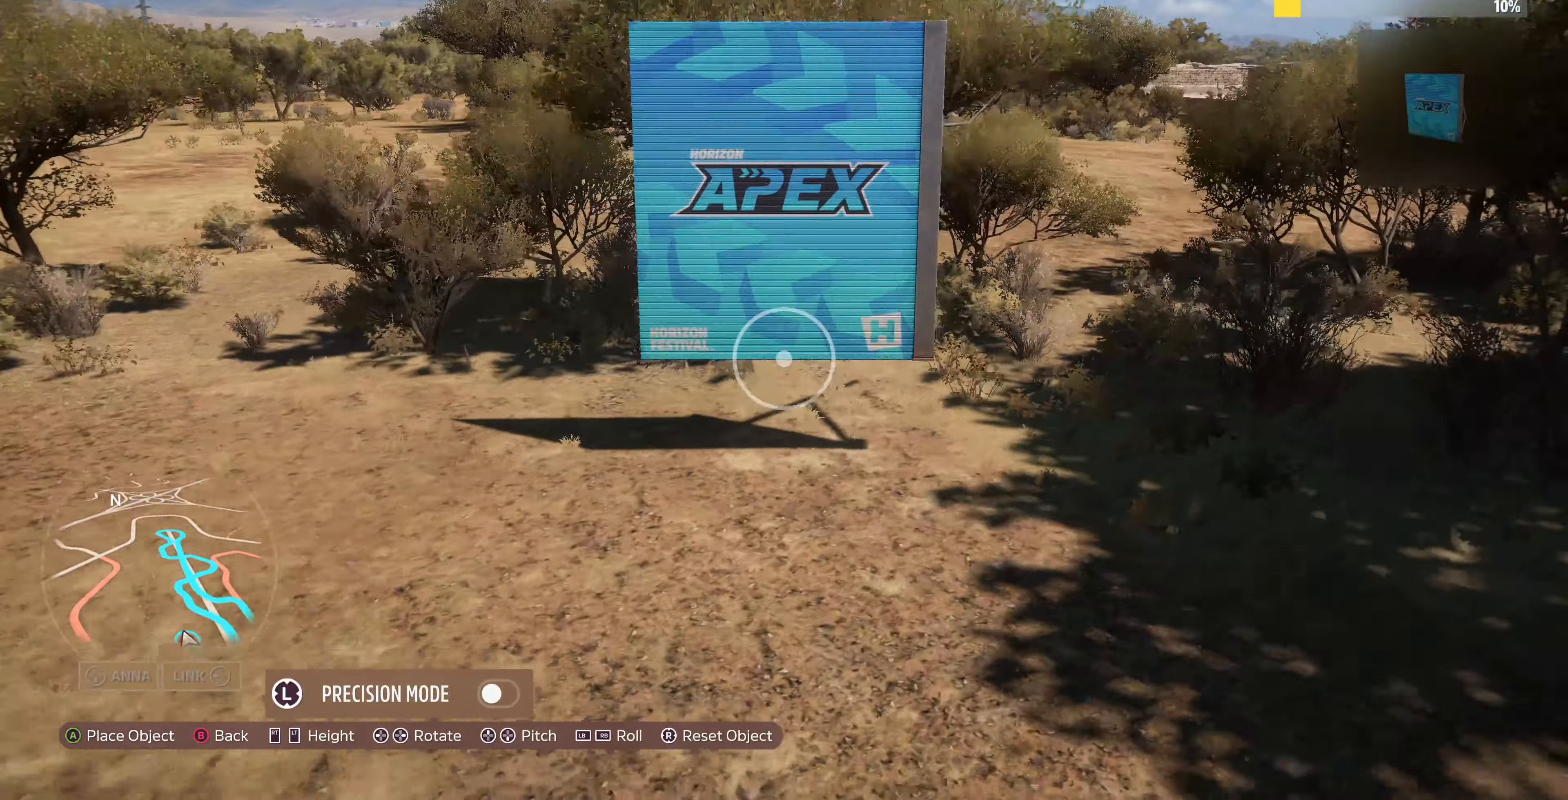
{"buttons": [], "left_stick": "up-left", "right_stick": "center", "events": [[33, "left_stick", "left"], [67, "L2", "up"], [67, "right_stick", "right"], [267, "left_stick", "up-left"], [433, "right_stick", "center"]]}
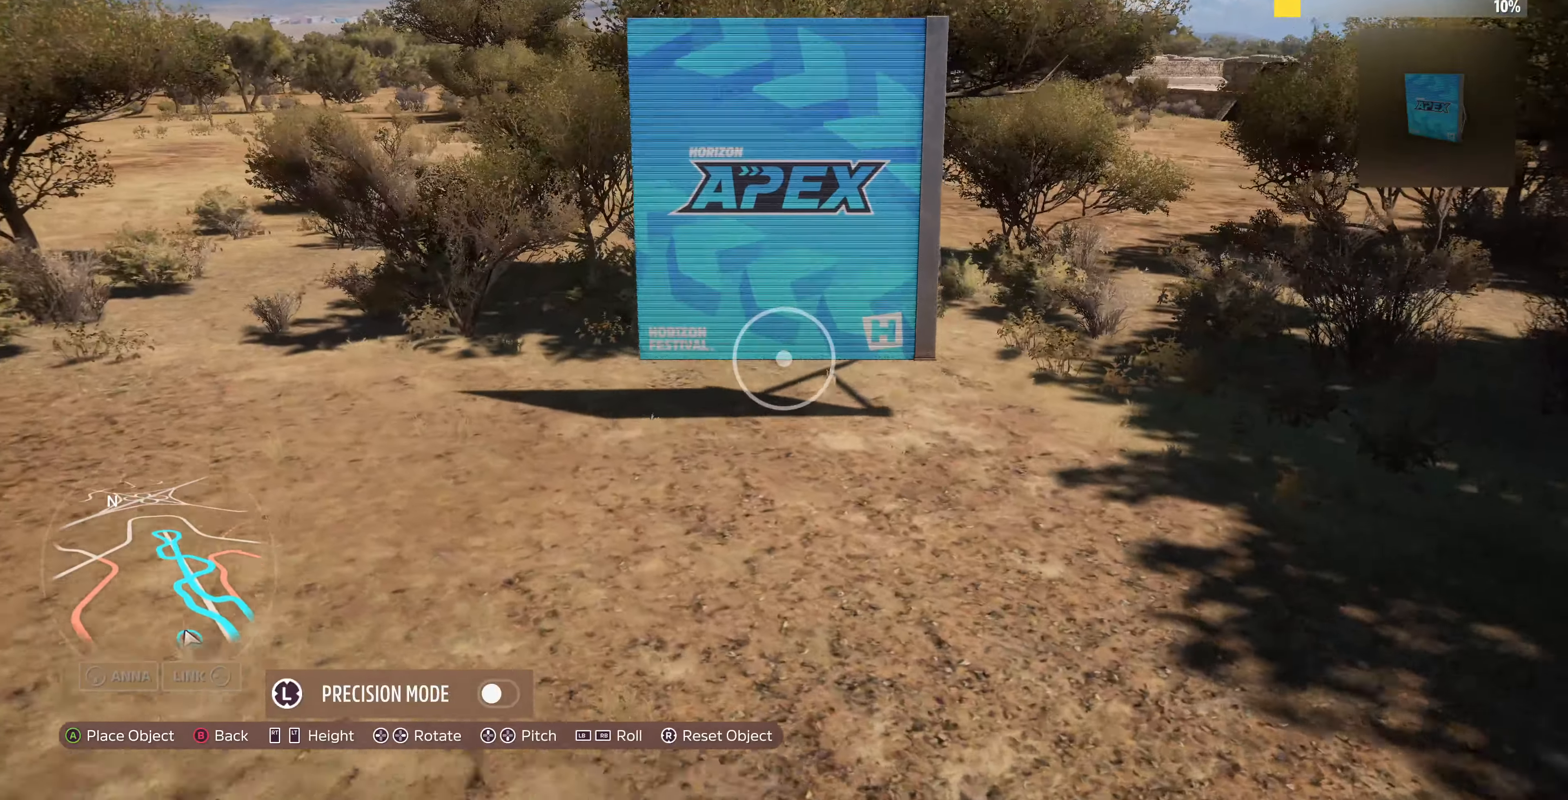
{"buttons": [], "left_stick": "down", "right_stick": "center", "events": [[300, "left_stick", "center"], [467, "left_stick", "down"]]}
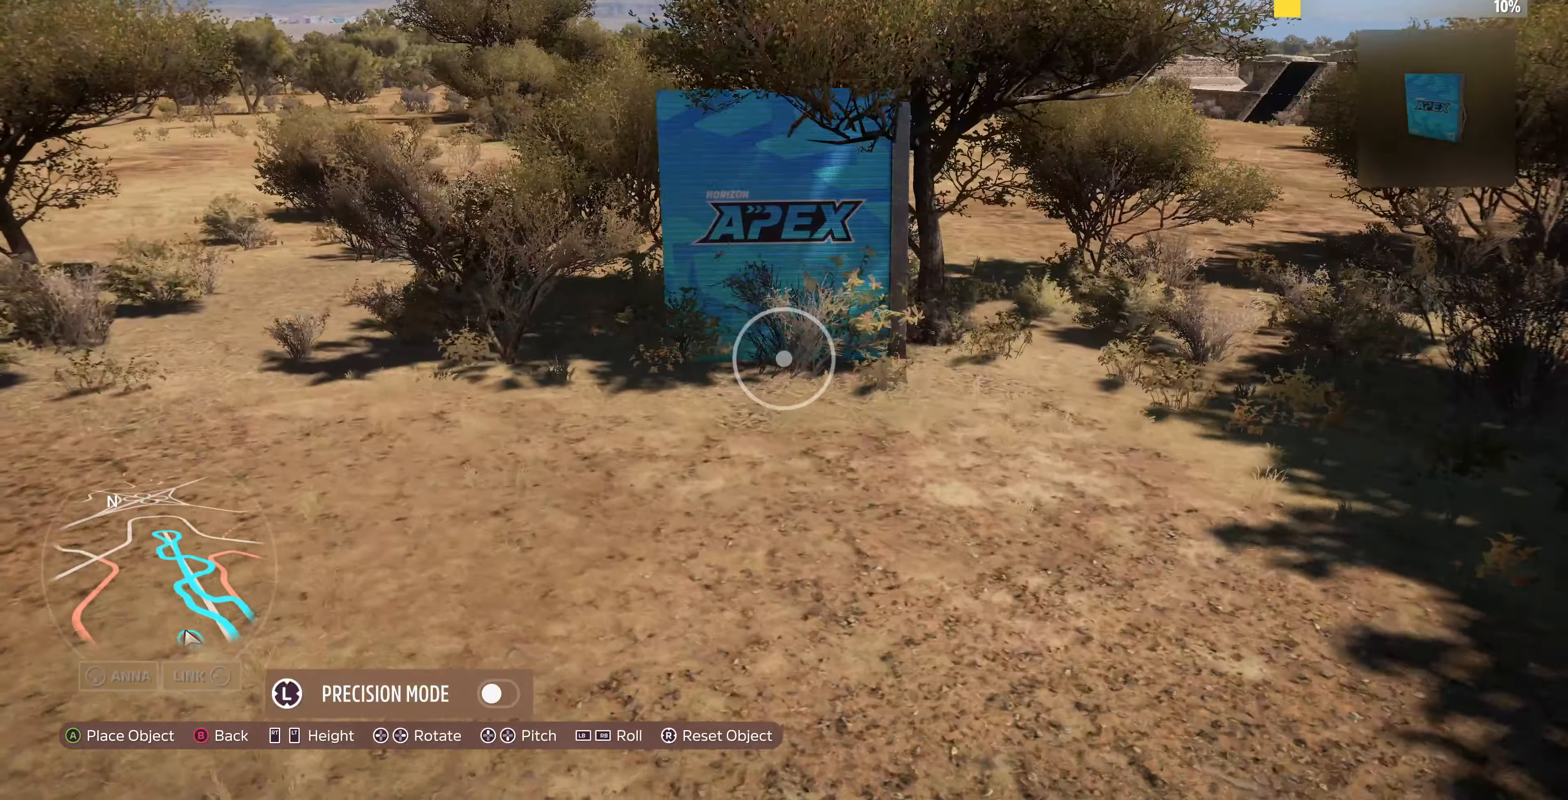
{"buttons": [], "left_stick": "center", "right_stick": "center", "events": [[33, "left_stick", "down-right"], [333, "left_stick", "center"]]}
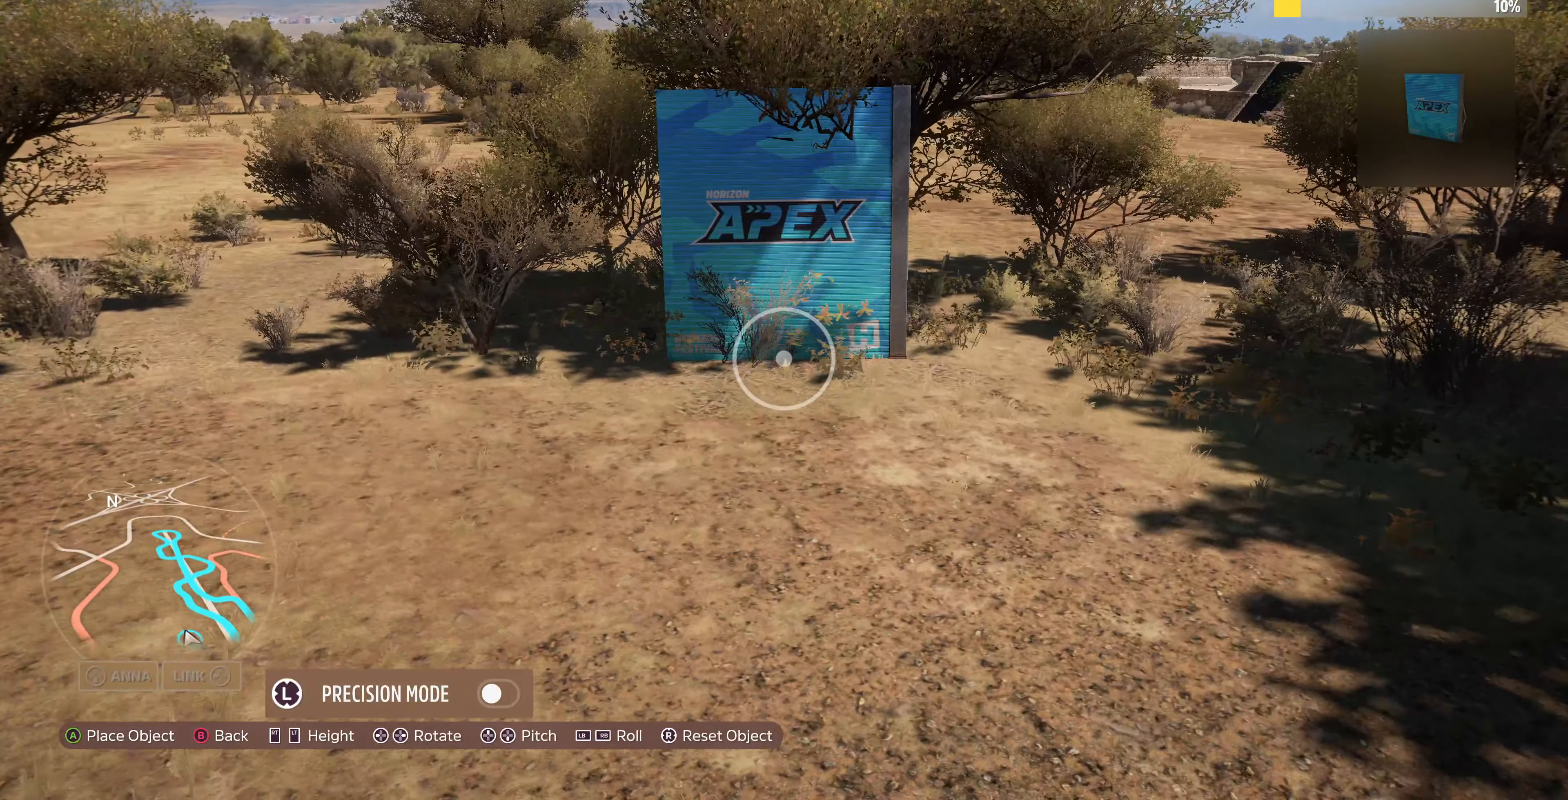
{"buttons": [], "left_stick": "center", "right_stick": "center", "events": [[33, "left_stick", "right"], [267, "left_stick", "center"]]}
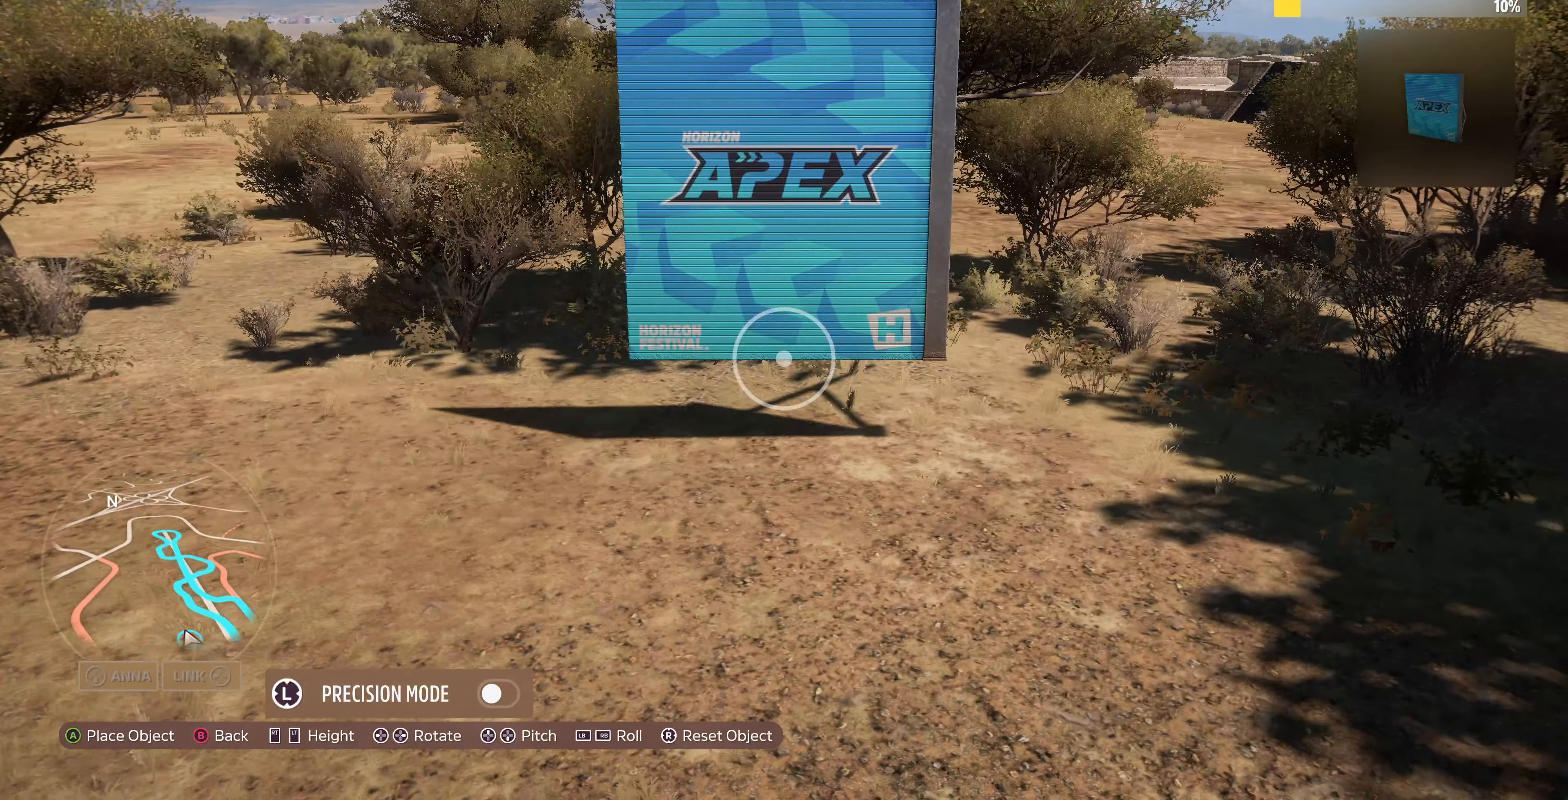
{"buttons": ["L1"], "left_stick": "center", "right_stick": "center", "events": [[67, "L1", "down"]]}
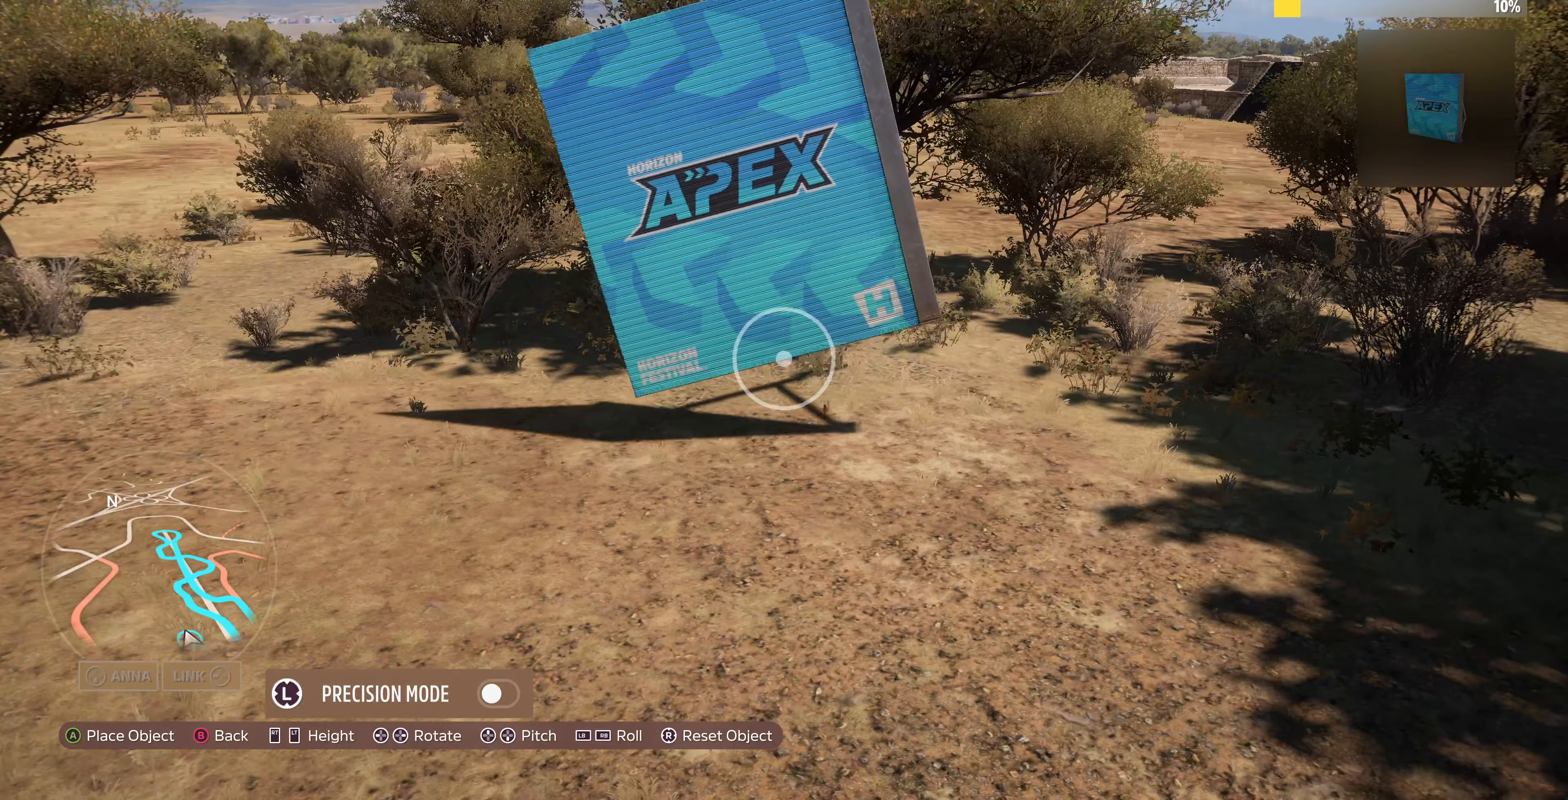
{"buttons": ["L1"], "left_stick": "center", "right_stick": "center", "events": []}
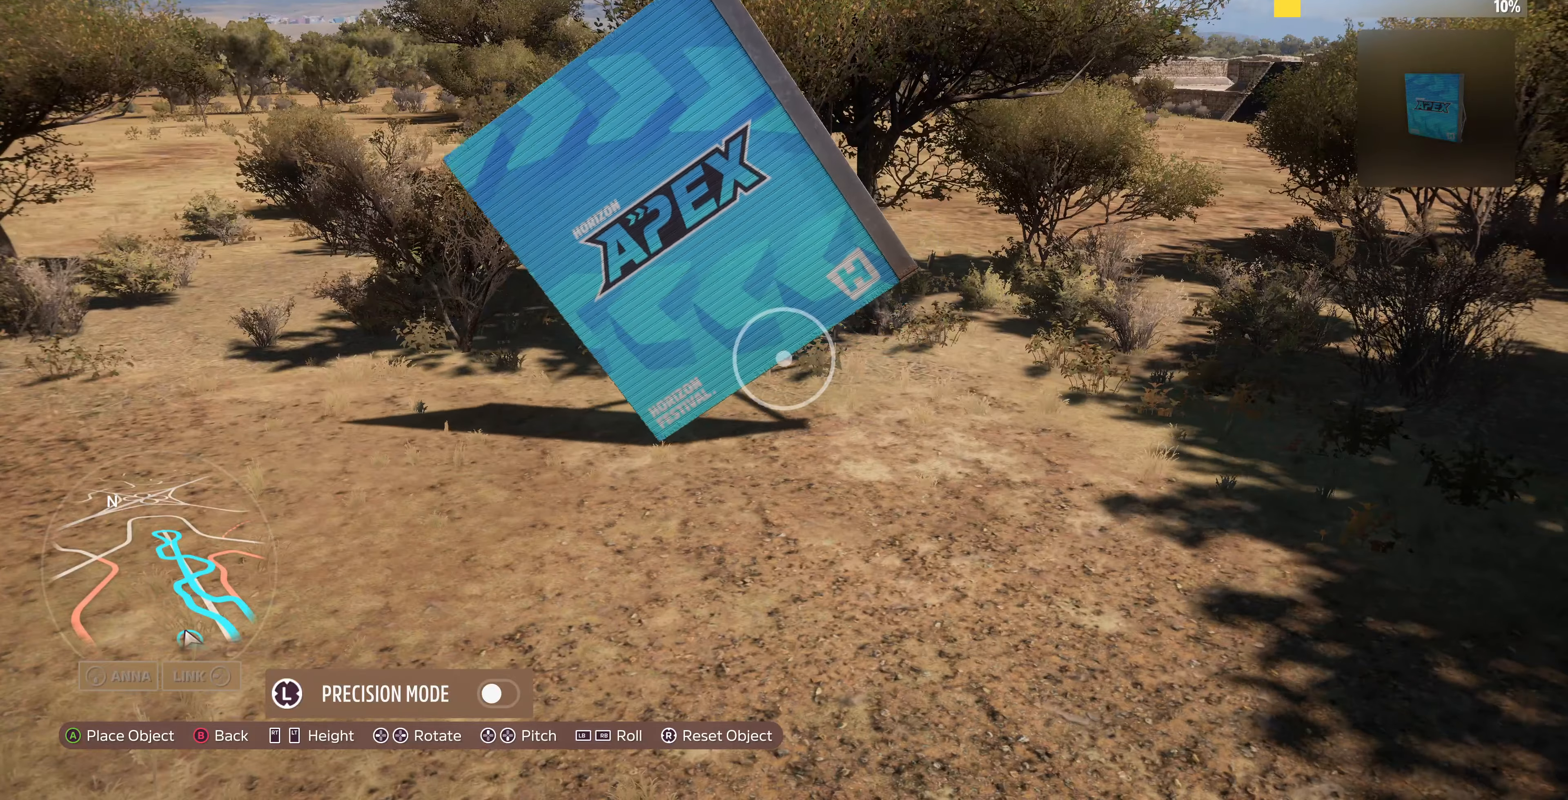
{"buttons": ["L1"], "left_stick": "center", "right_stick": "center", "events": []}
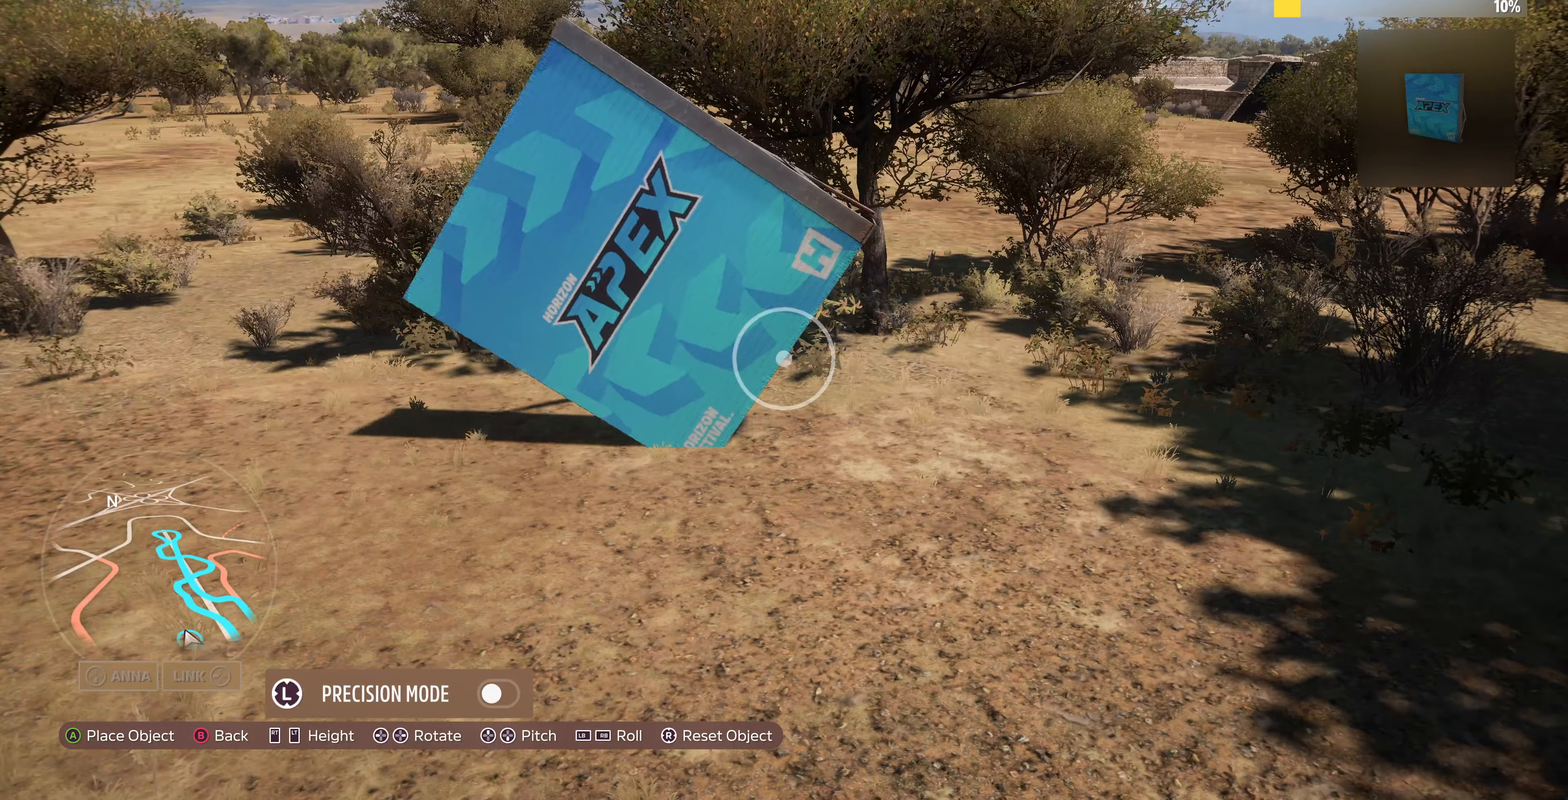
{"buttons": ["L1"], "left_stick": "center", "right_stick": "center", "events": []}
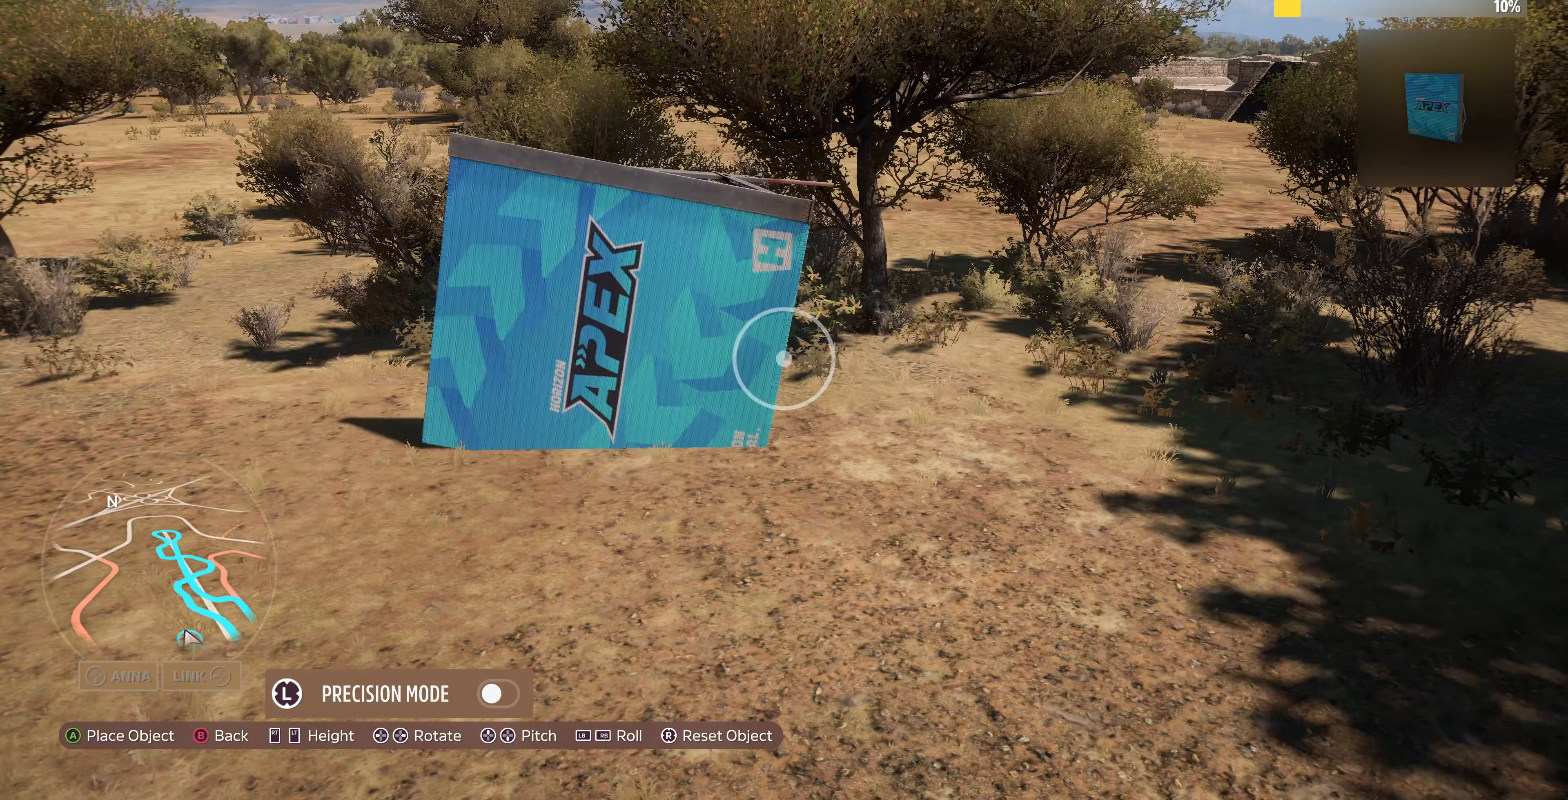
{"buttons": ["R2"], "left_stick": "center", "right_stick": "center", "events": [[233, "L1", "up"], [500, "R2", "down"]]}
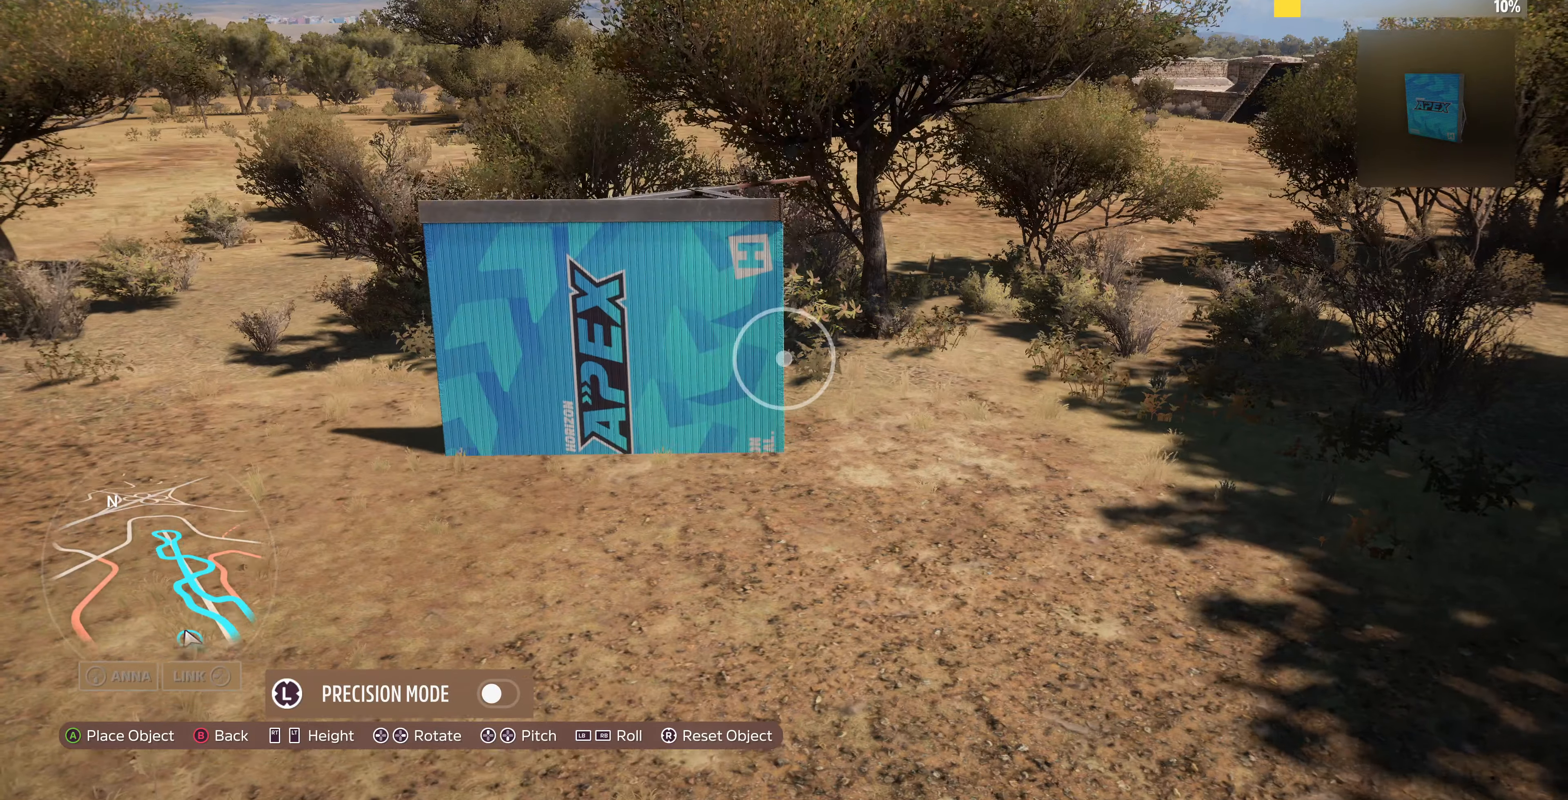
{"buttons": [], "left_stick": "center", "right_stick": "center", "events": [[66, "R2", "up"], [366, "R2", "down"], [433, "R2", "up"]]}
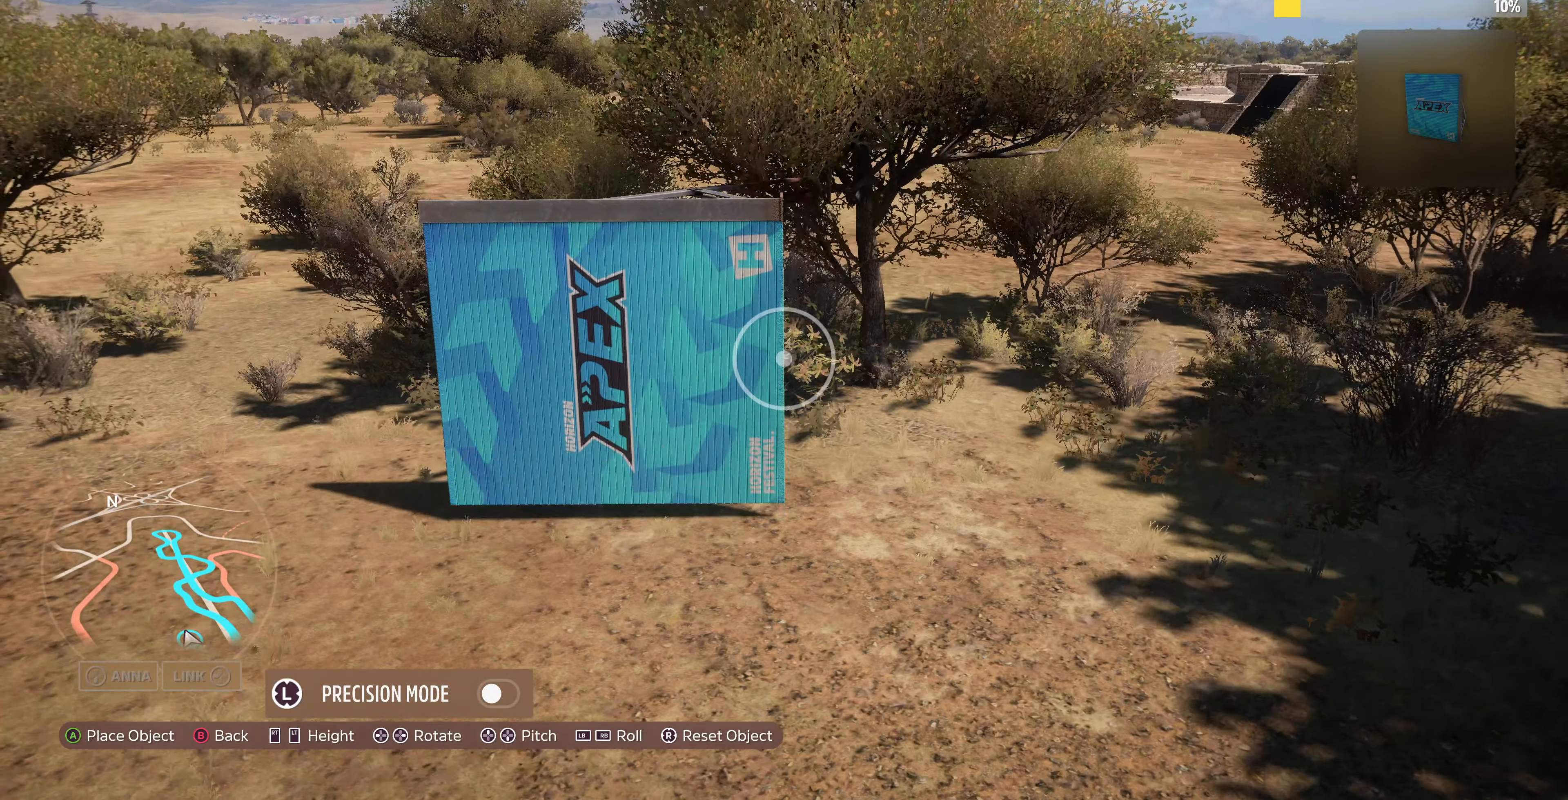
{"buttons": [], "left_stick": "center", "right_stick": "center", "events": []}
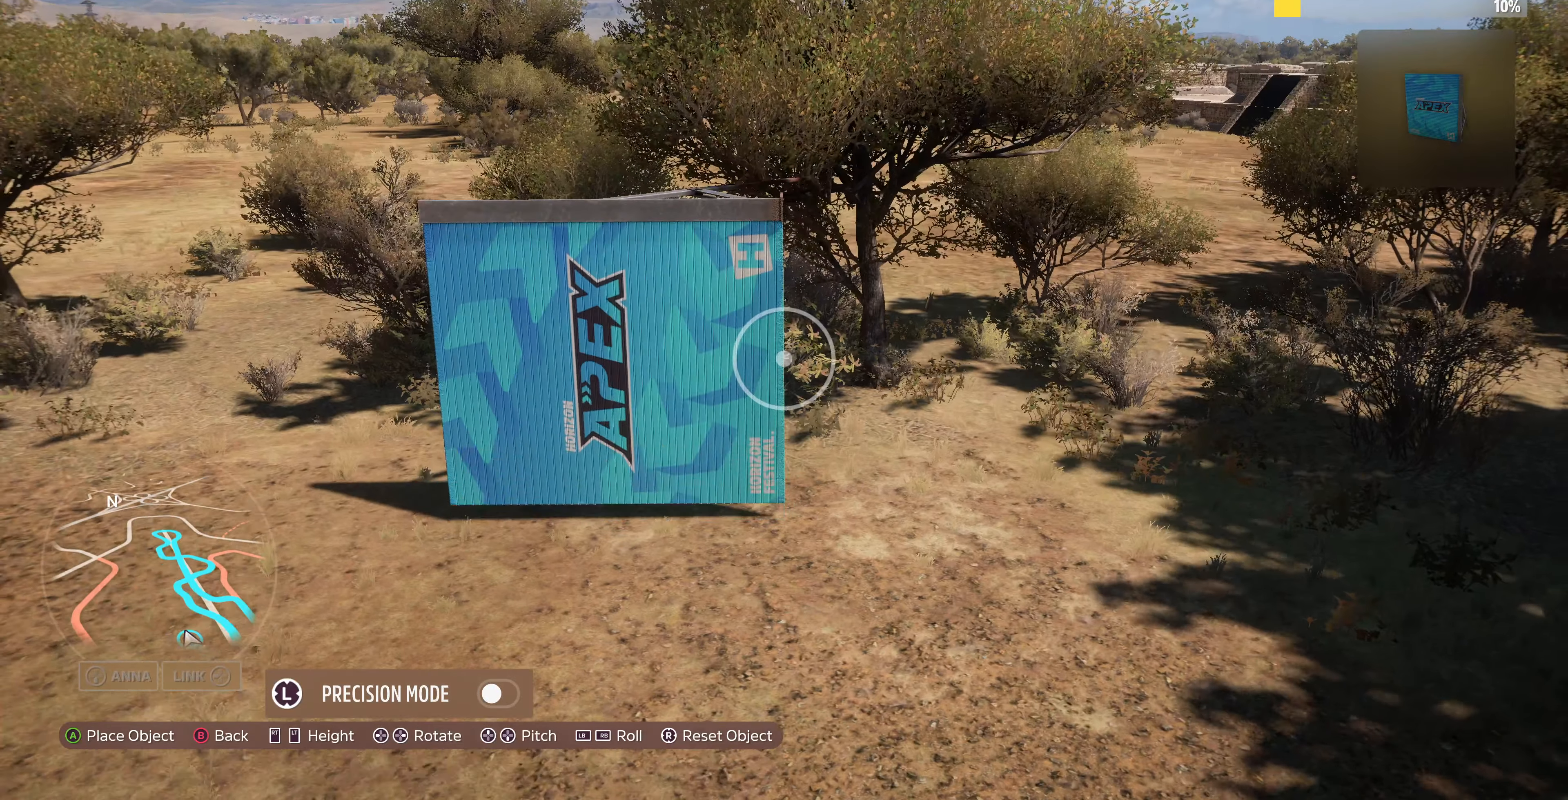
{"buttons": [], "left_stick": "up-left", "right_stick": "center", "events": [[266, "CROSS", "down"], [366, "left_stick", "left"], [400, "CROSS", "up"], [433, "left_stick", "up-left"]]}
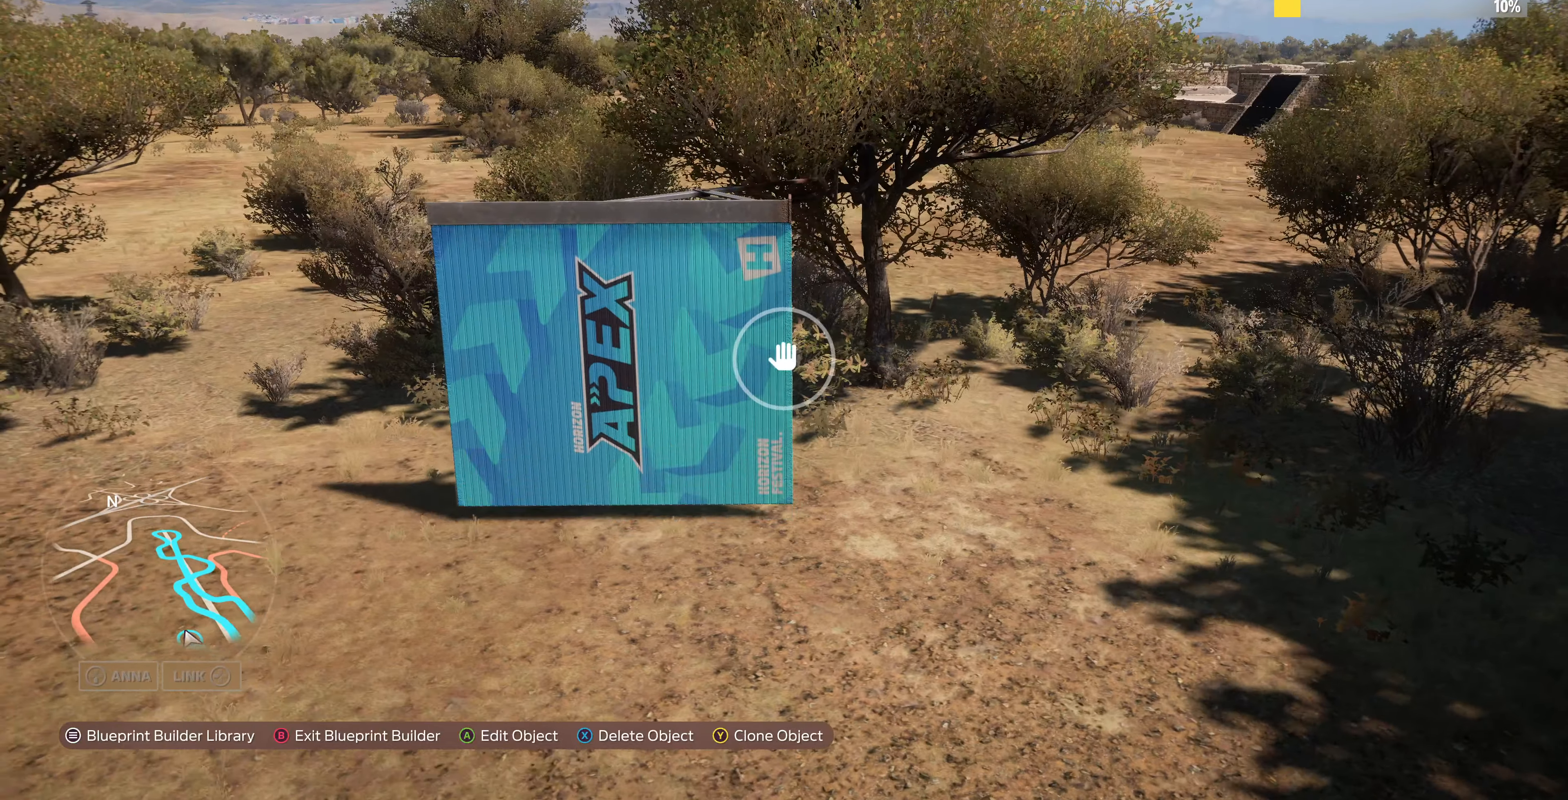
{"buttons": [], "left_stick": "center", "right_stick": "center", "events": [[333, "left_stick", "center"], [400, "CROSS", "down"], [500, "CROSS", "up"]]}
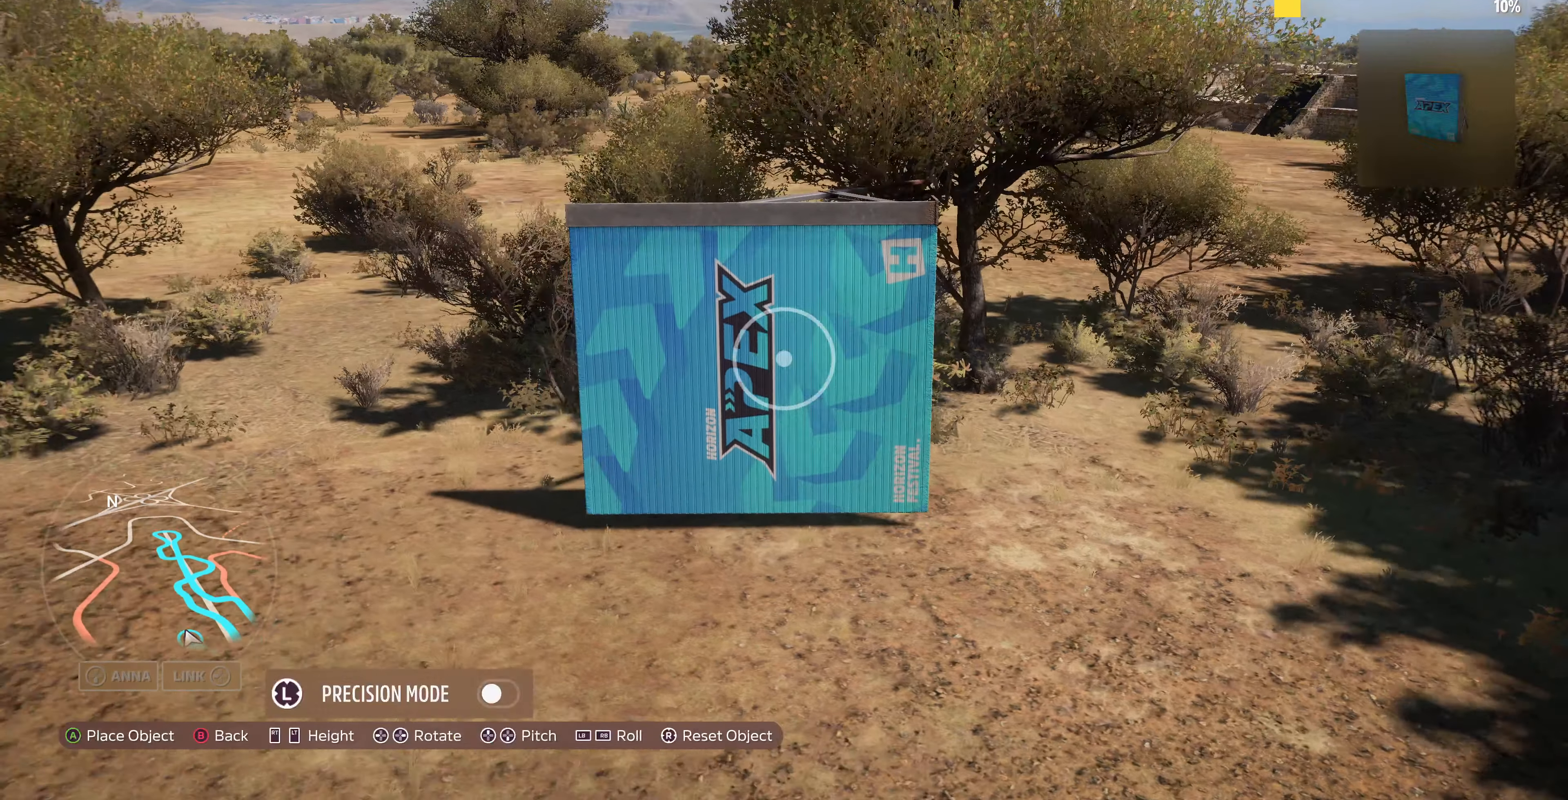
{"buttons": [], "left_stick": "up-left", "right_stick": "center", "events": [[66, "L3", "down"], [200, "L3", "up"], [200, "left_stick", "up-left"]]}
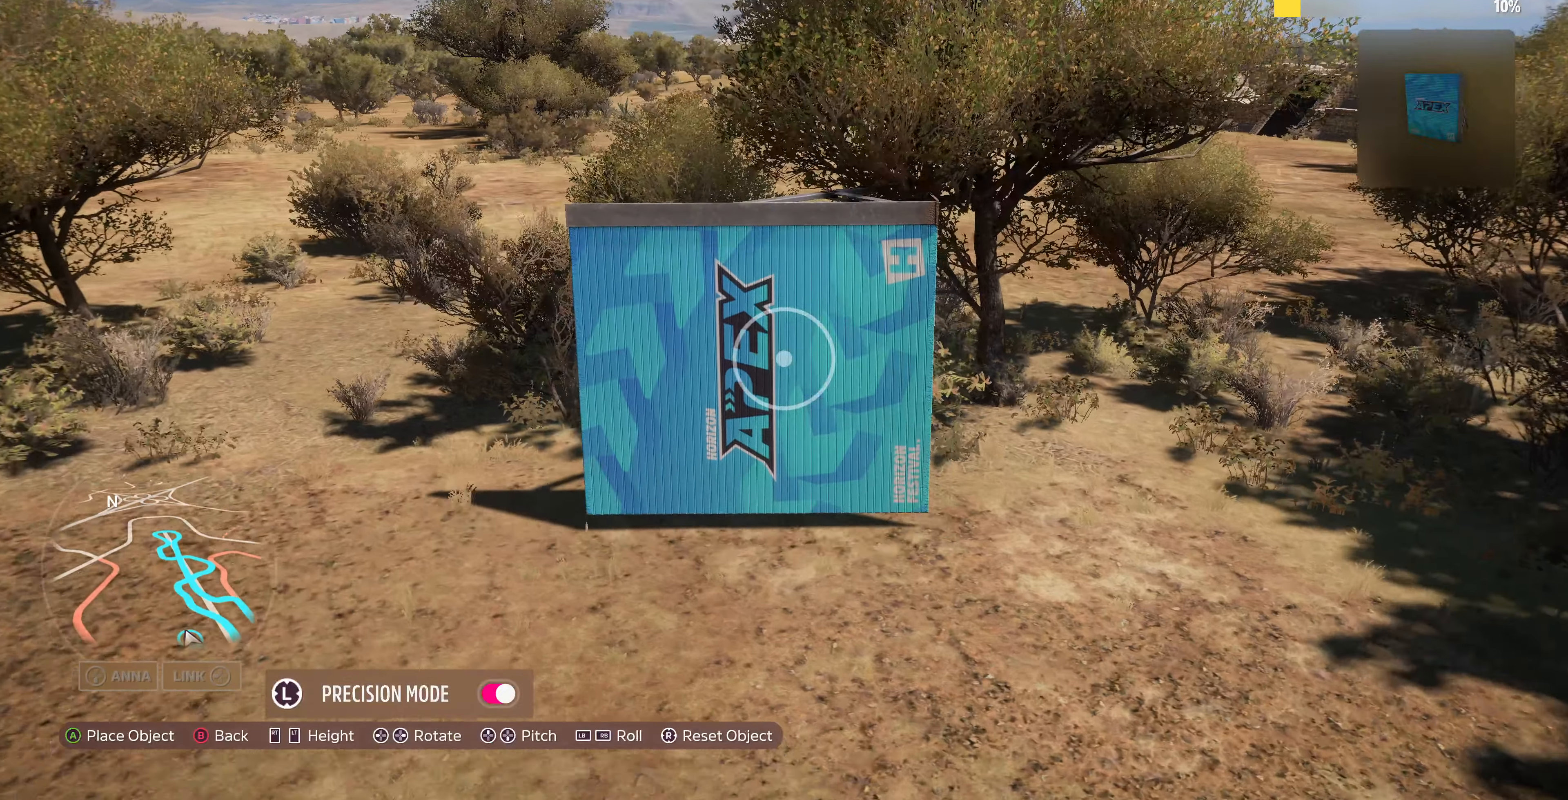
{"buttons": [], "left_stick": "center", "right_stick": "center", "events": [[233, "left_stick", "center"], [233, "right_stick", "left"], [333, "right_stick", "center"]]}
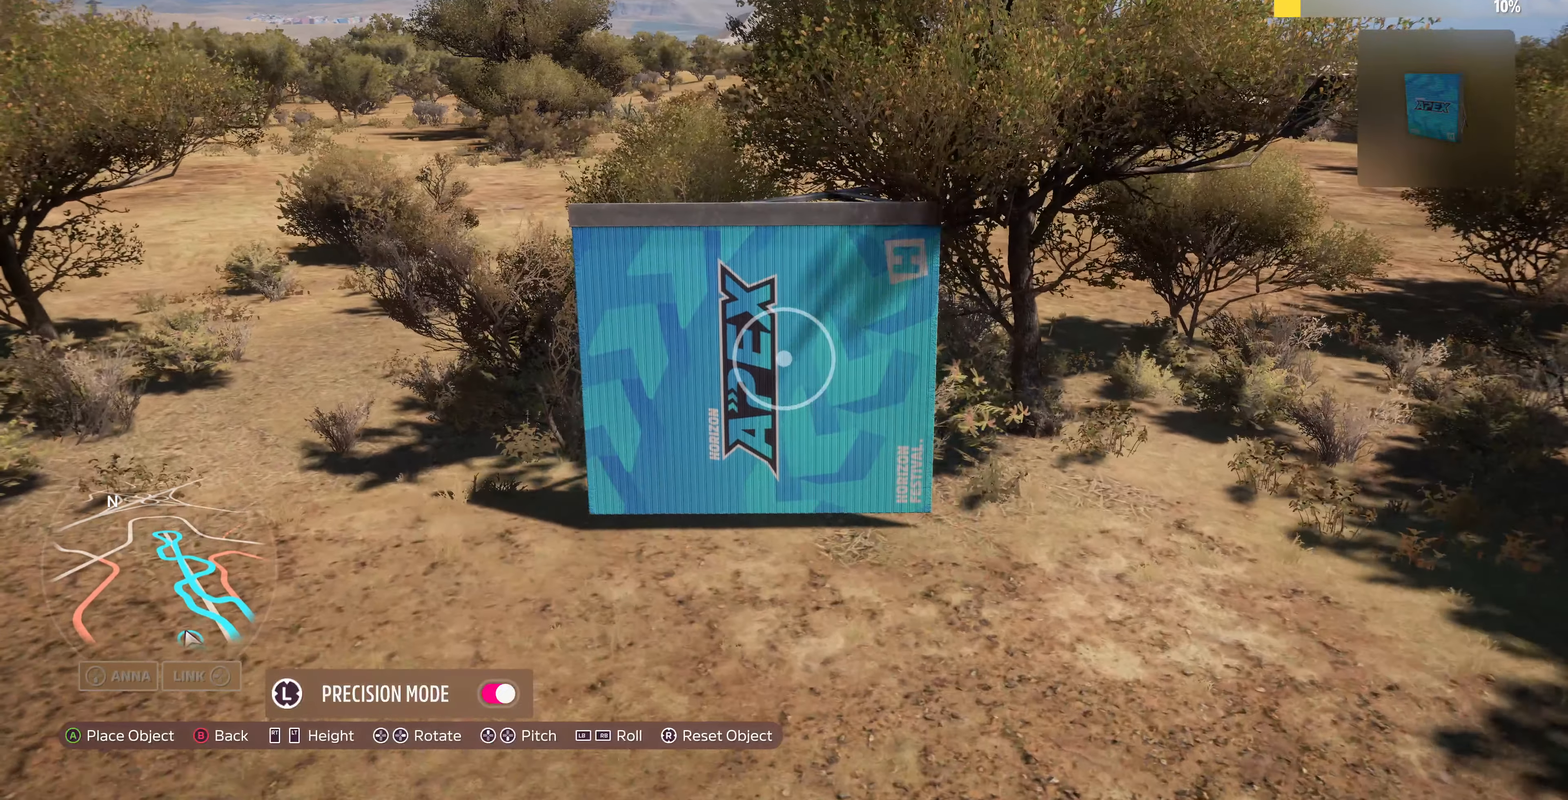
{"buttons": [], "left_stick": "center", "right_stick": "center", "events": [[33, "right_stick", "left"], [167, "left_stick", "up-right"], [200, "right_stick", "center"], [367, "L2", "down"], [434, "left_stick", "center"], [467, "L2", "up"]]}
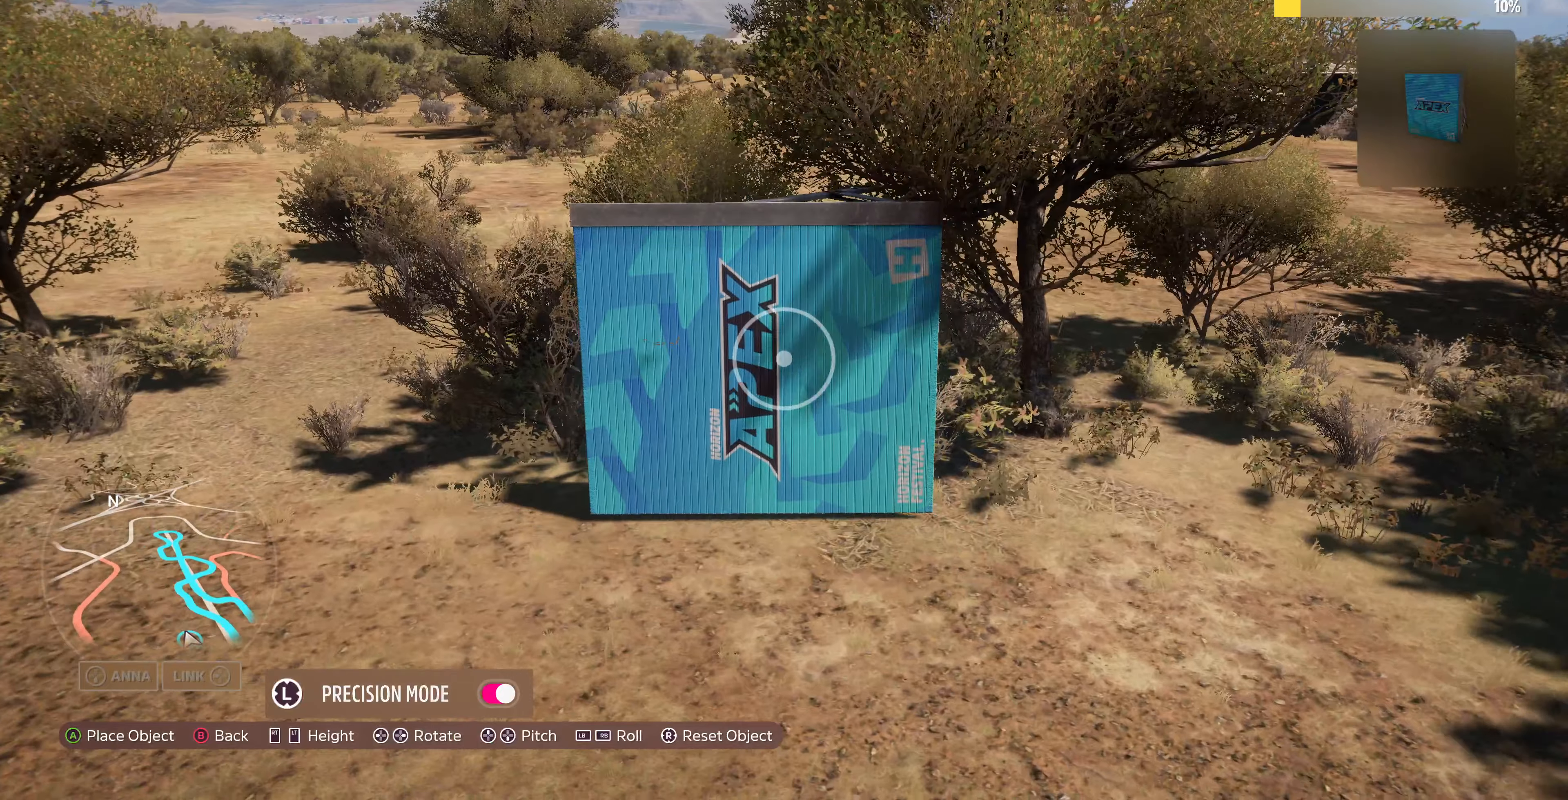
{"buttons": [], "left_stick": "center", "right_stick": "center", "events": [[167, "right_stick", "left"], [234, "L2", "down"], [267, "right_stick", "center"], [334, "L2", "up"]]}
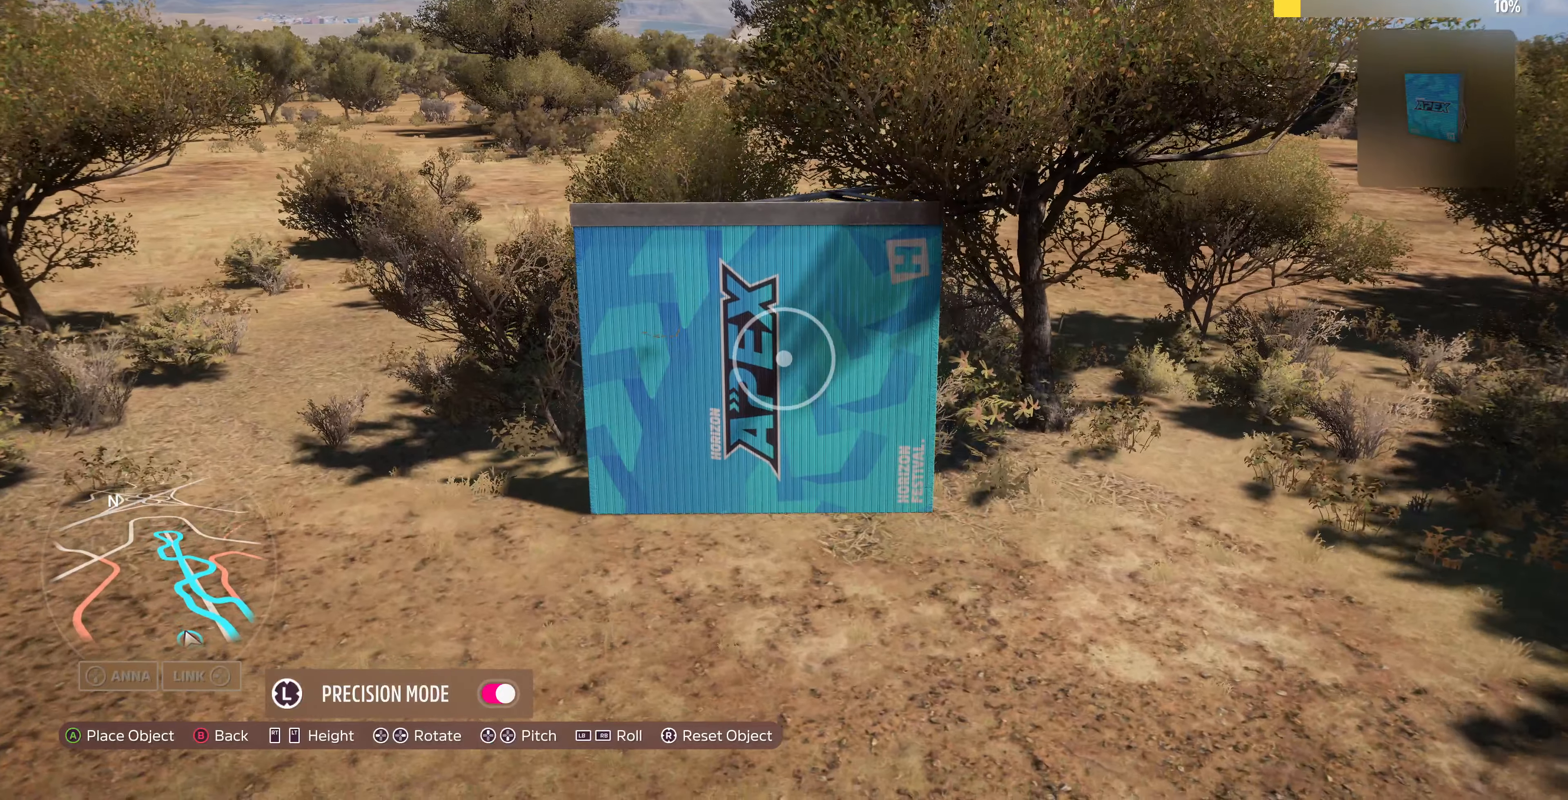
{"buttons": [], "left_stick": "center", "right_stick": "center", "events": [[67, "L2", "down"], [134, "L2", "up"]]}
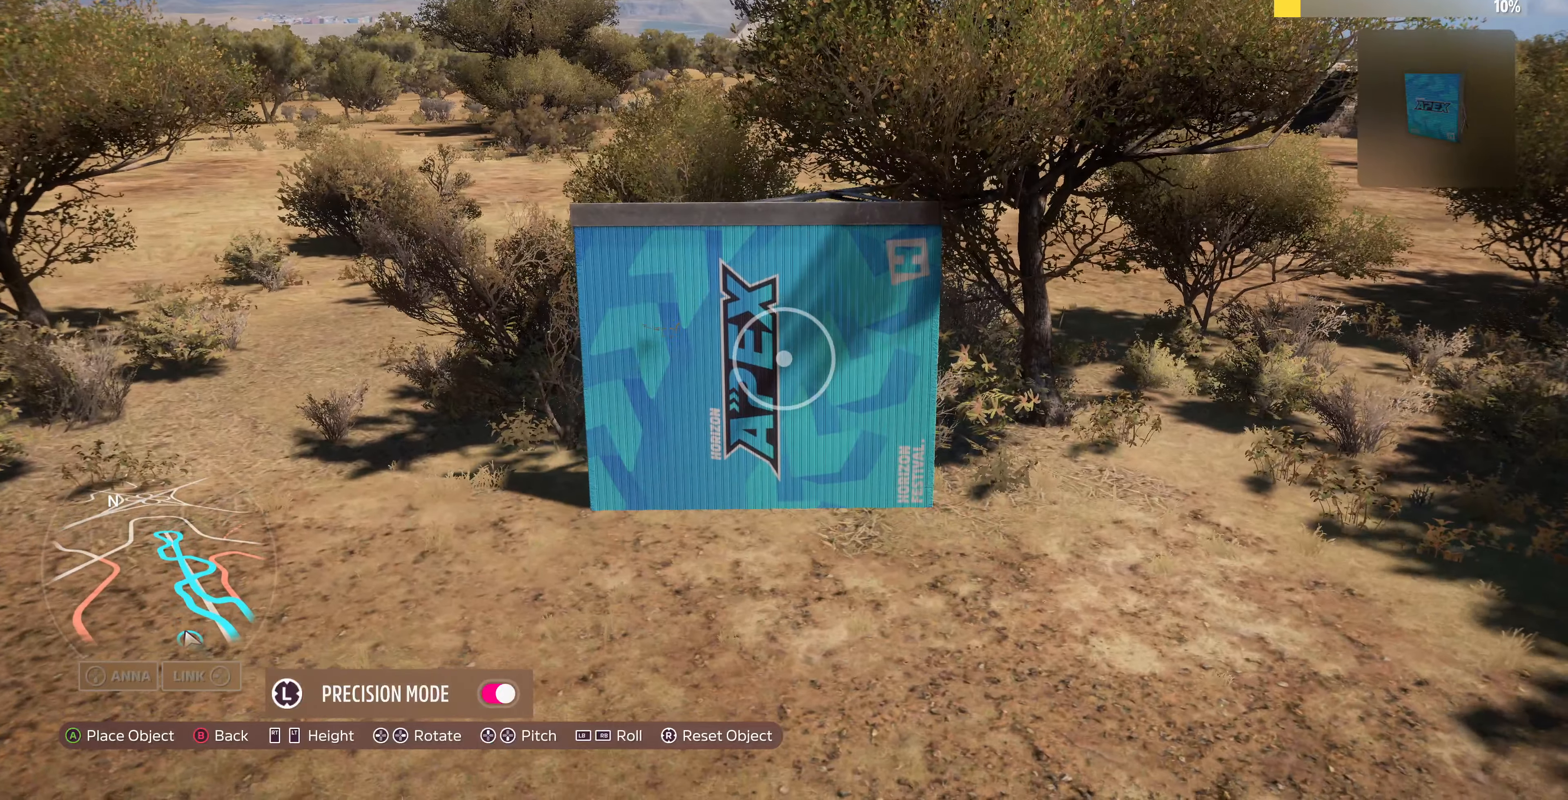
{"buttons": [], "left_stick": "up-right", "right_stick": "left", "events": [[100, "CROSS", "down"], [200, "CROSS", "up"], [200, "left_stick", "up"], [334, "left_stick", "up-right"], [334, "right_stick", "left"]]}
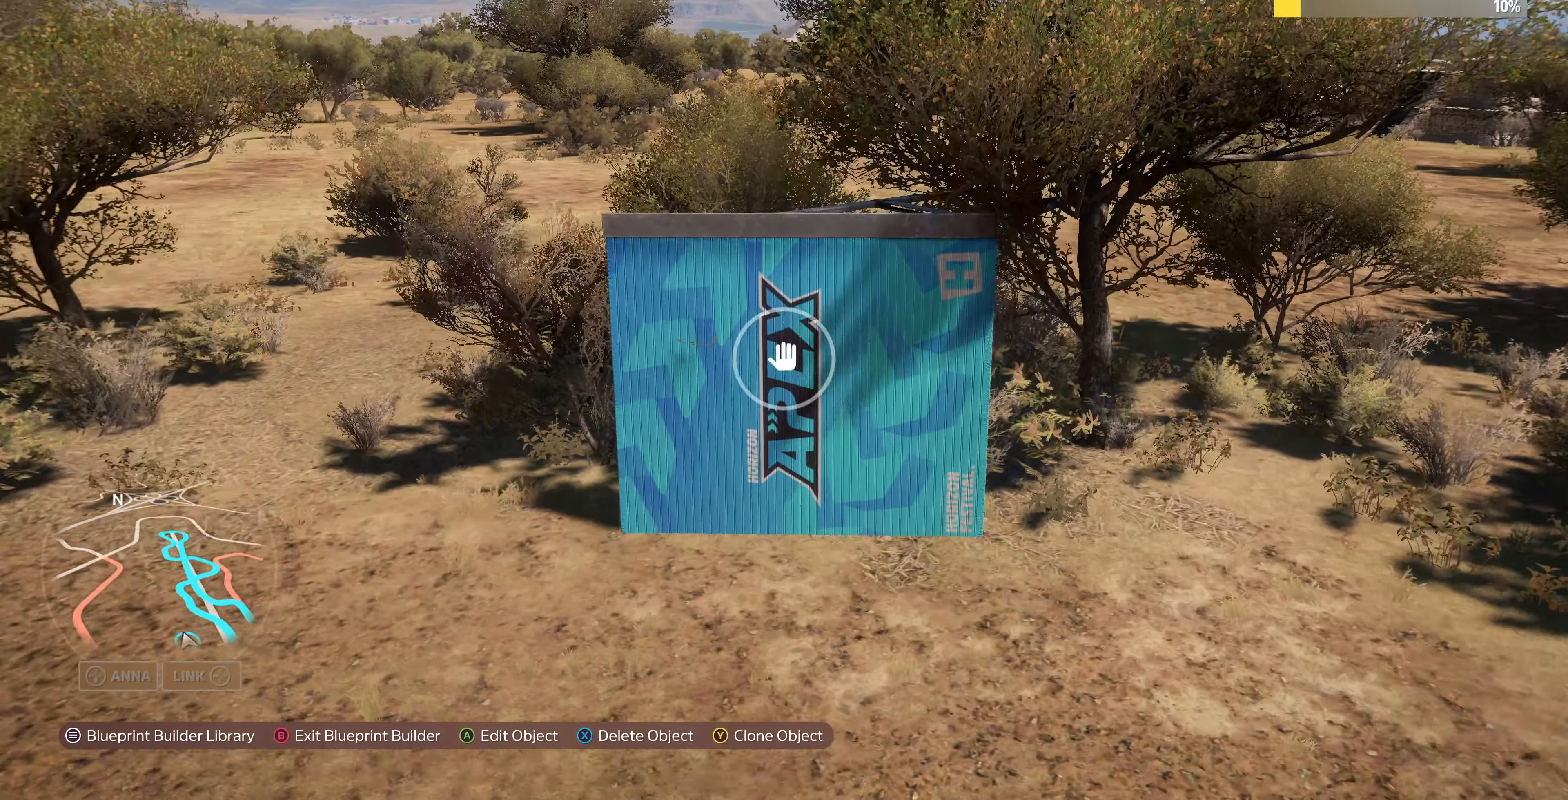
{"buttons": ["L2"], "left_stick": "up-right", "right_stick": "up-left", "events": [[200, "L2", "down"], [467, "right_stick", "up-left"]]}
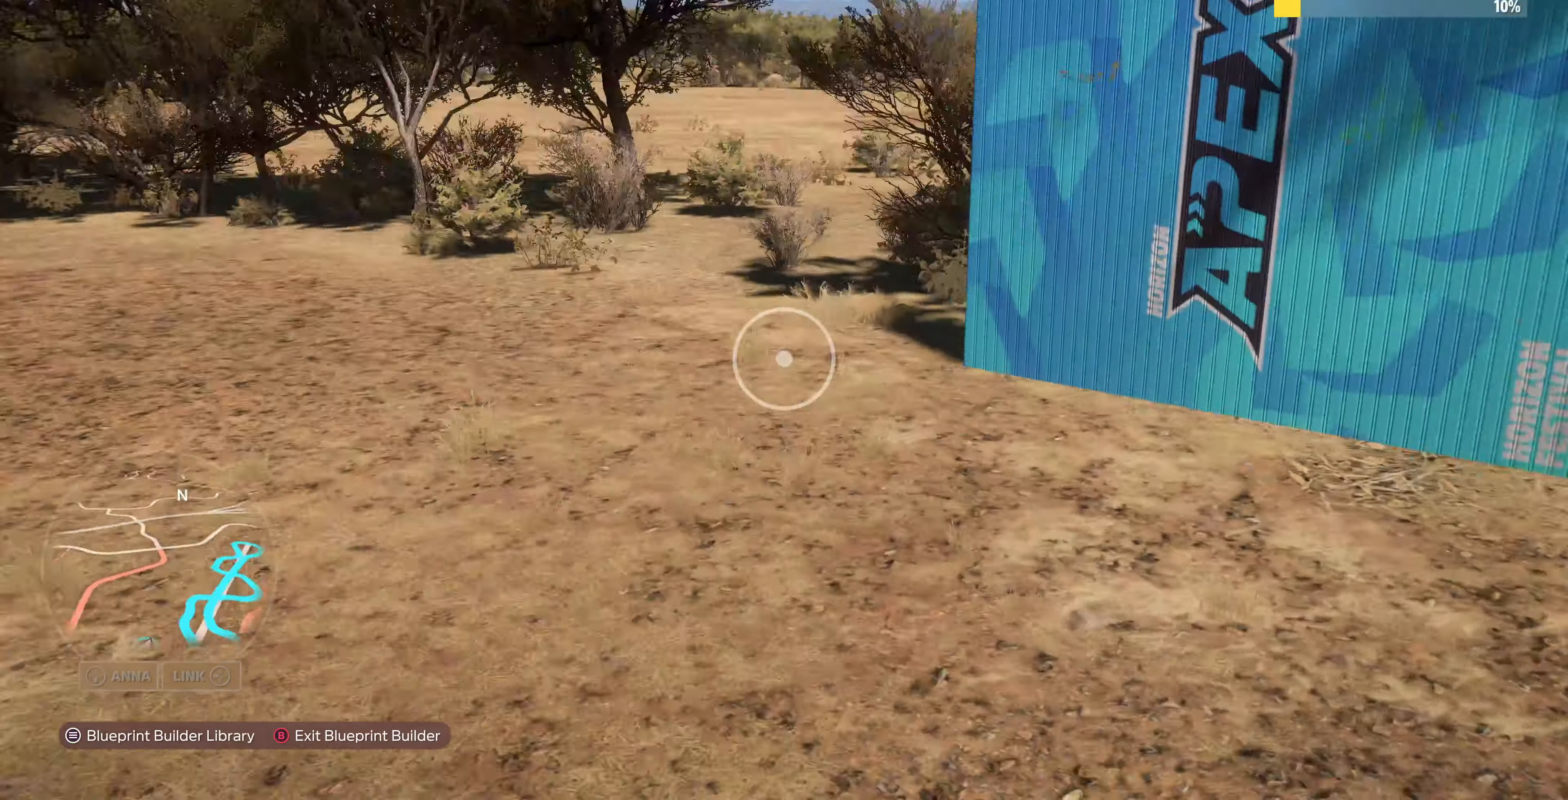
{"buttons": [], "left_stick": "up-right", "right_stick": "up-left", "events": [[34, "L2", "up"]]}
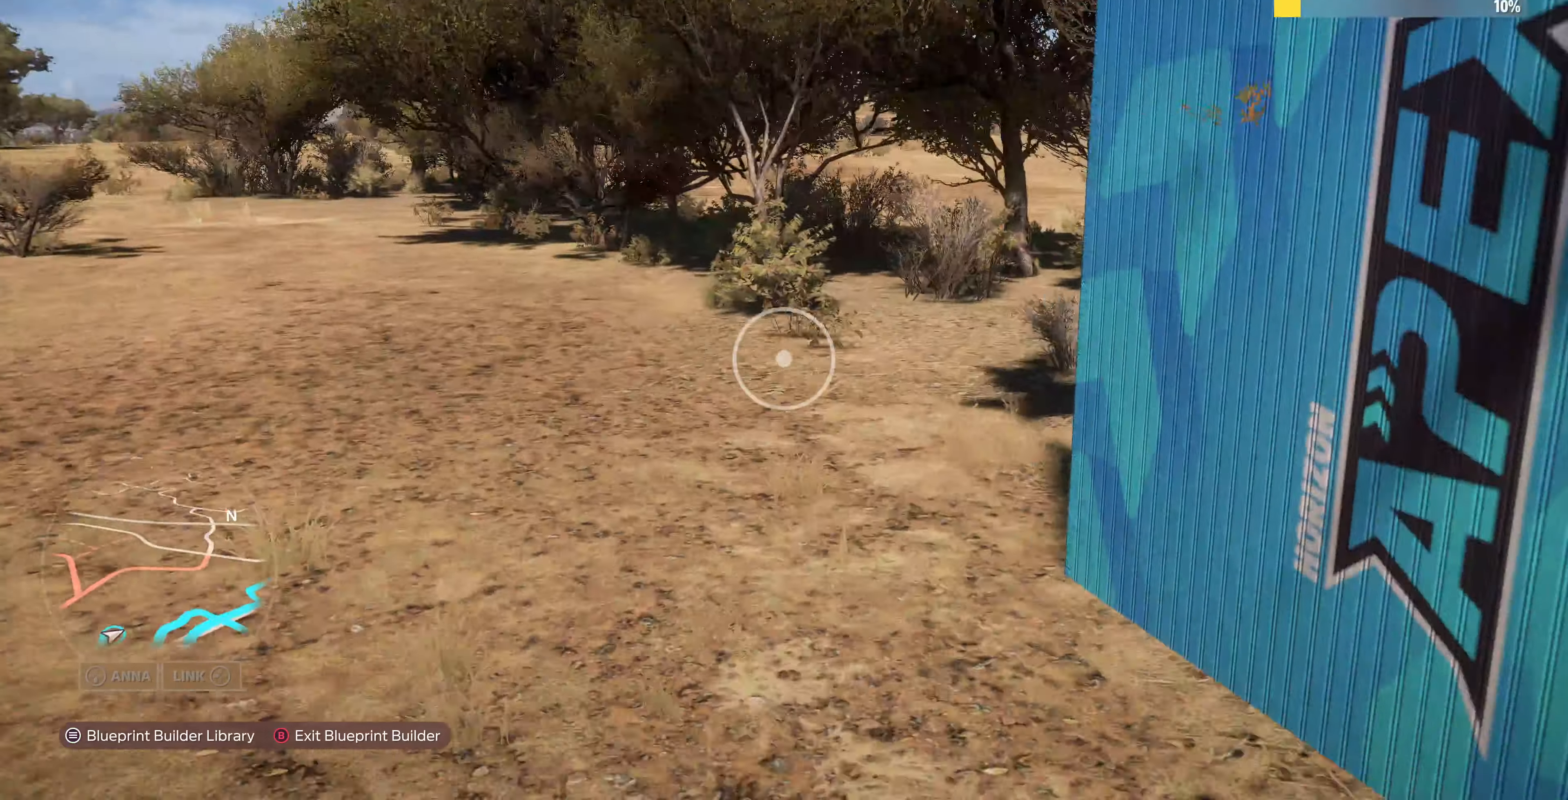
{"buttons": [], "left_stick": "up-right", "right_stick": "up-left", "events": []}
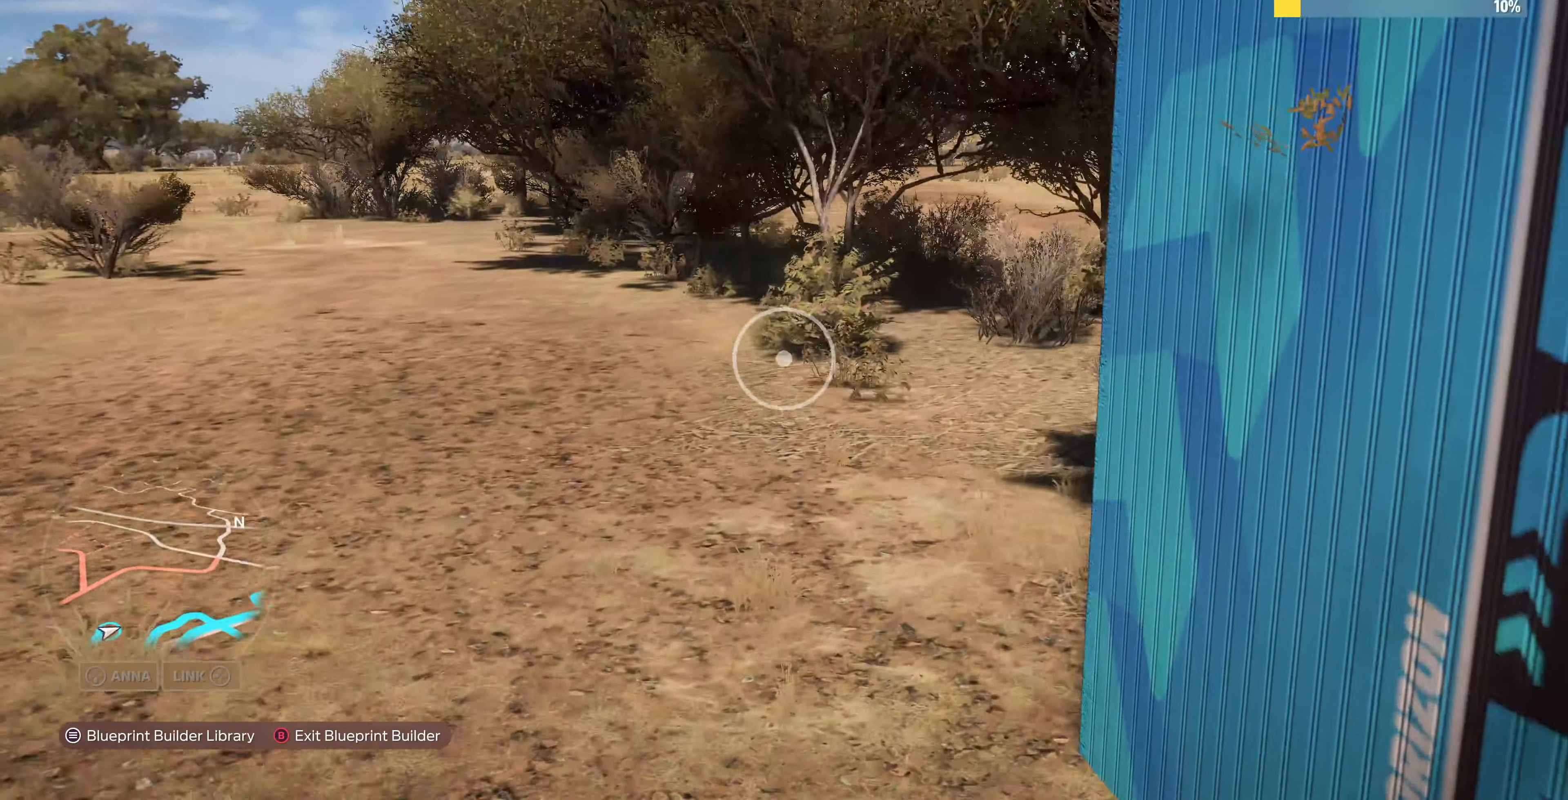
{"buttons": [], "left_stick": "up-right", "right_stick": "center", "events": [[400, "right_stick", "center"]]}
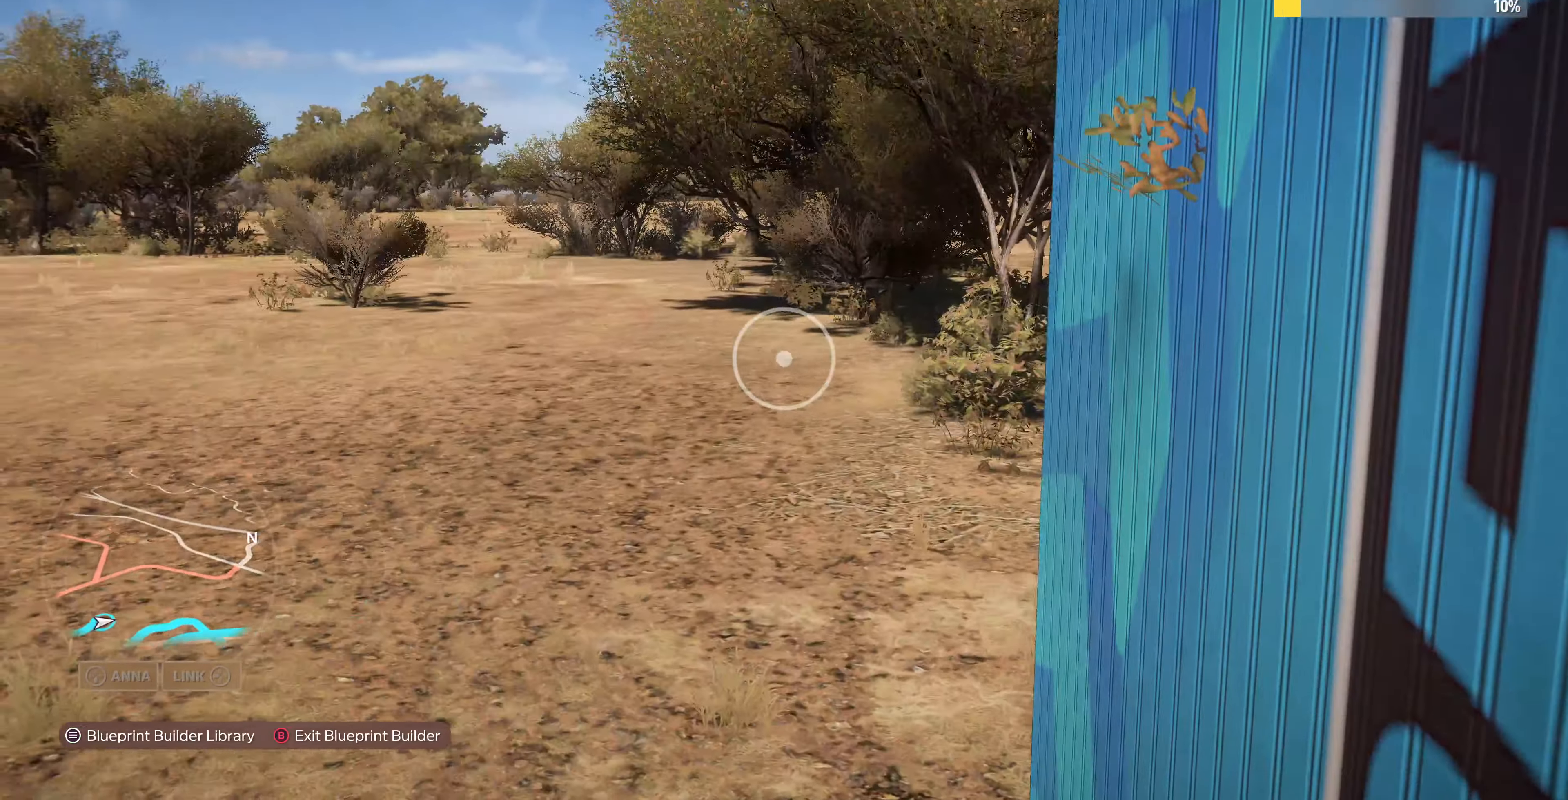
{"buttons": [], "left_stick": "up", "right_stick": "center", "events": [[367, "left_stick", "up"]]}
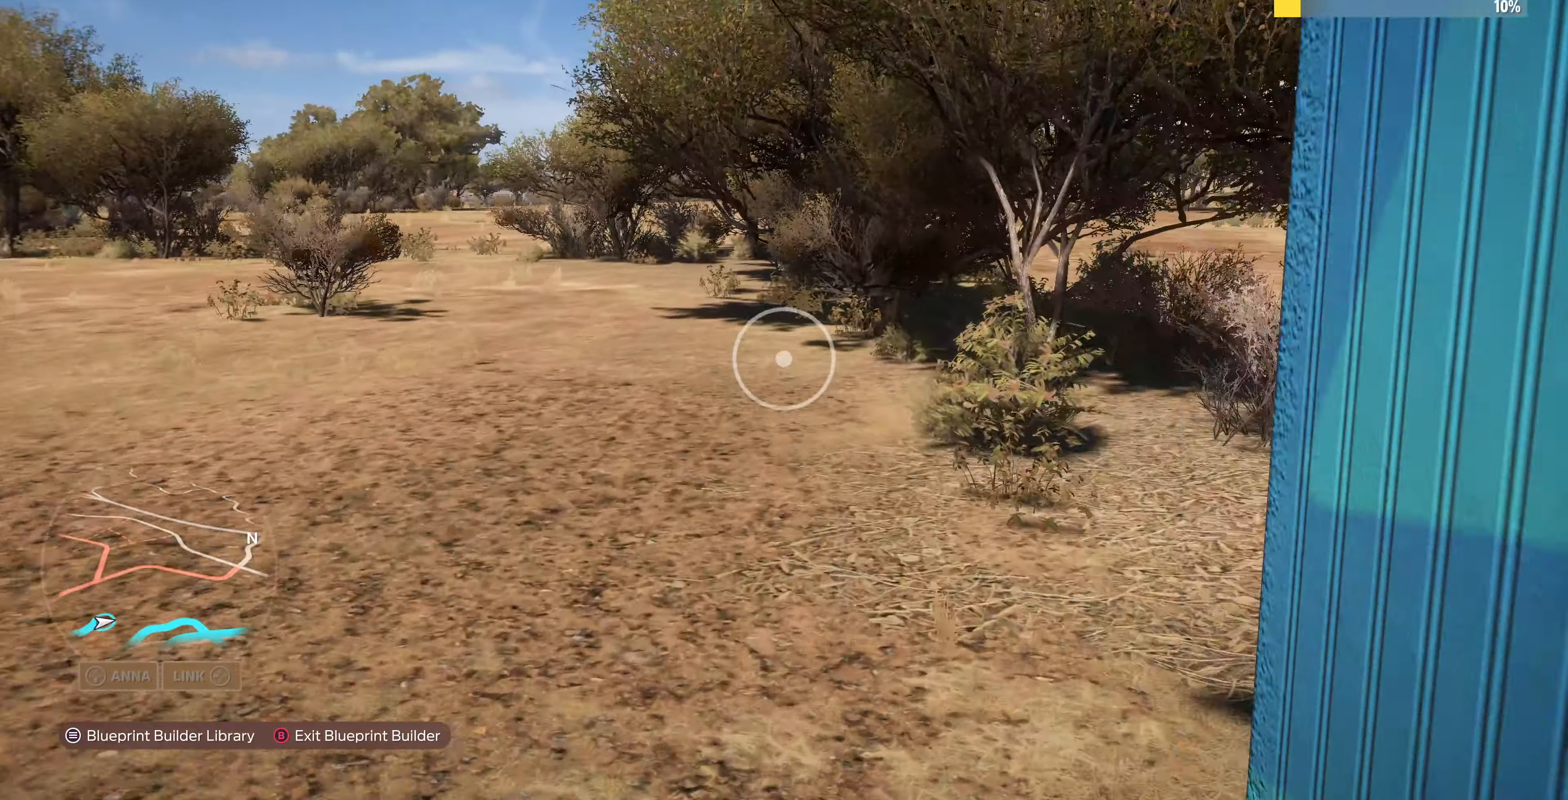
{"buttons": [], "left_stick": "up-right", "right_stick": "center", "events": [[200, "left_stick", "up-right"]]}
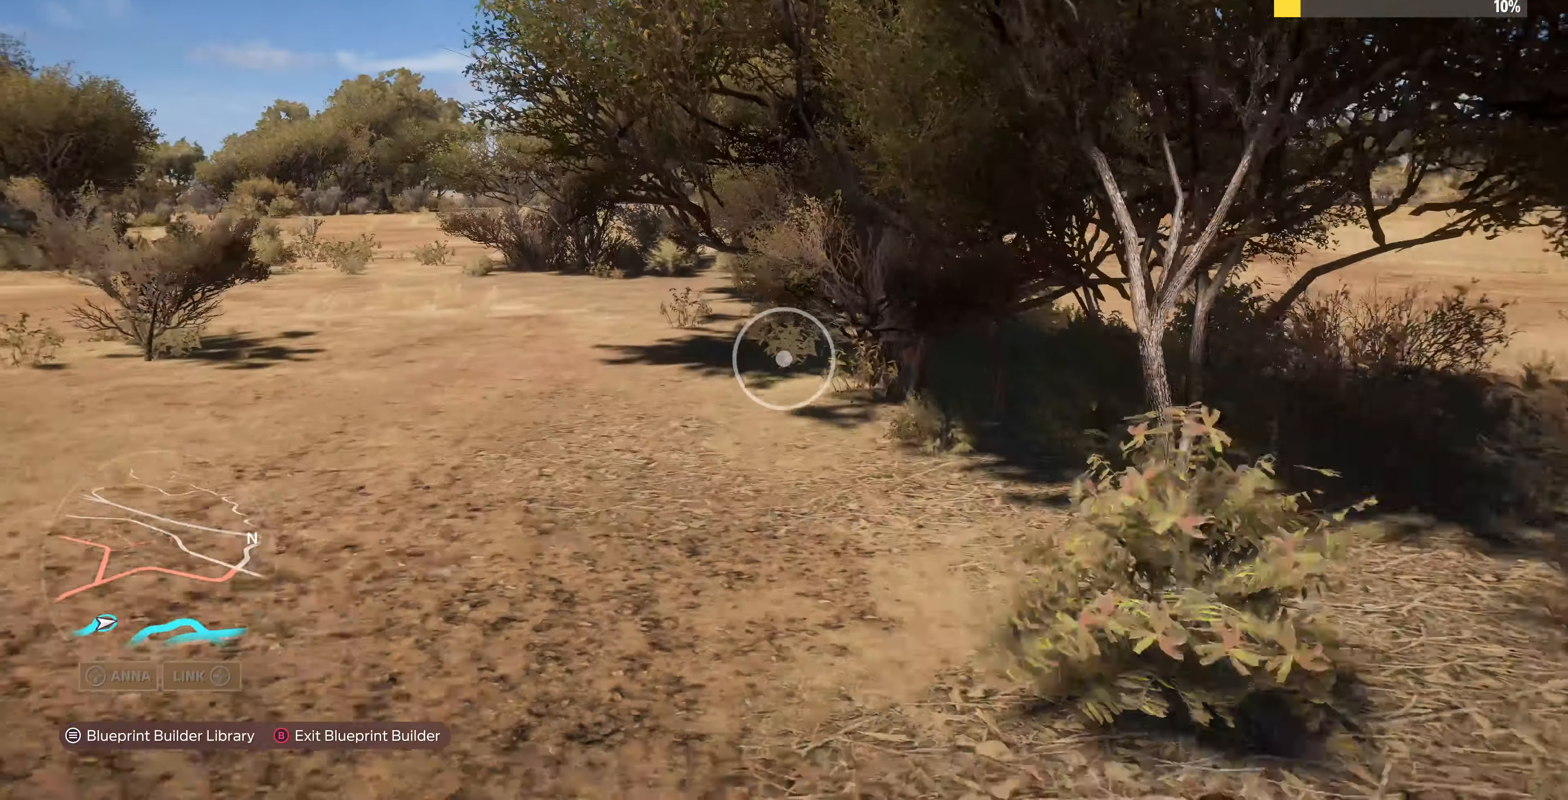
{"buttons": [], "left_stick": "up-right", "right_stick": "center", "events": []}
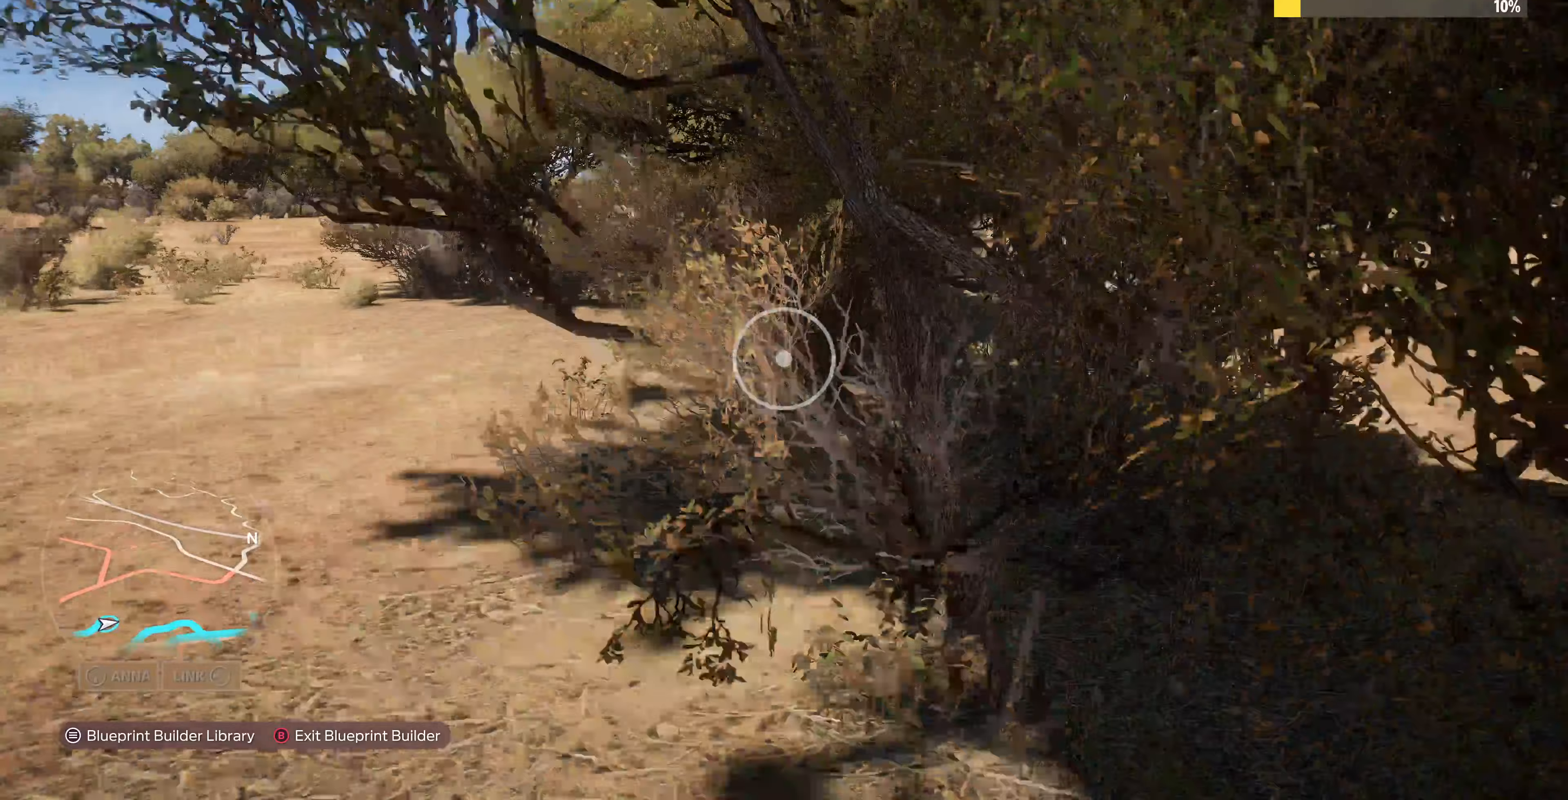
{"buttons": [], "left_stick": "up-right", "right_stick": "center", "events": []}
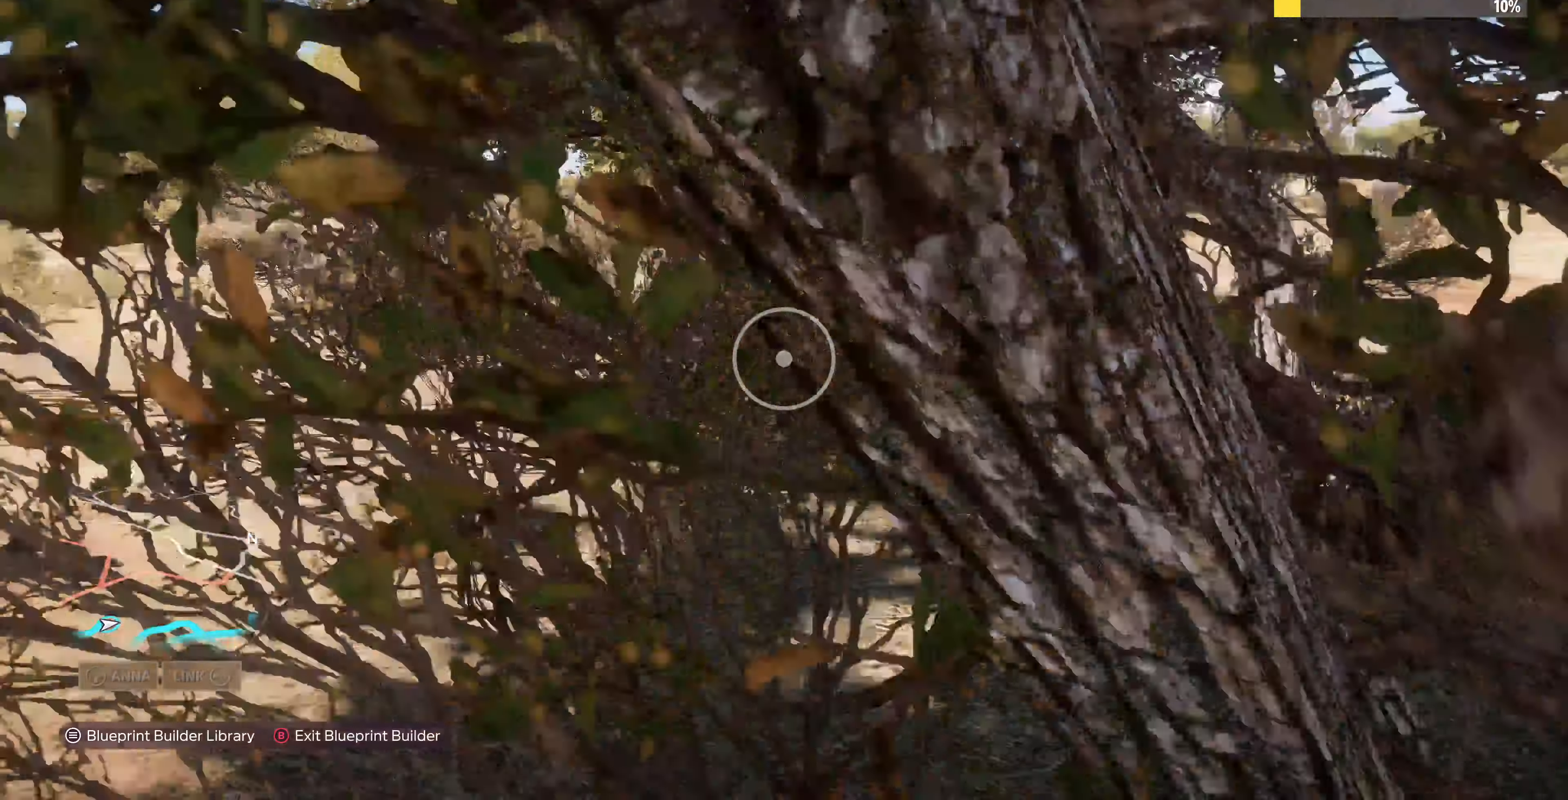
{"buttons": [], "left_stick": "up-right", "right_stick": "center", "events": []}